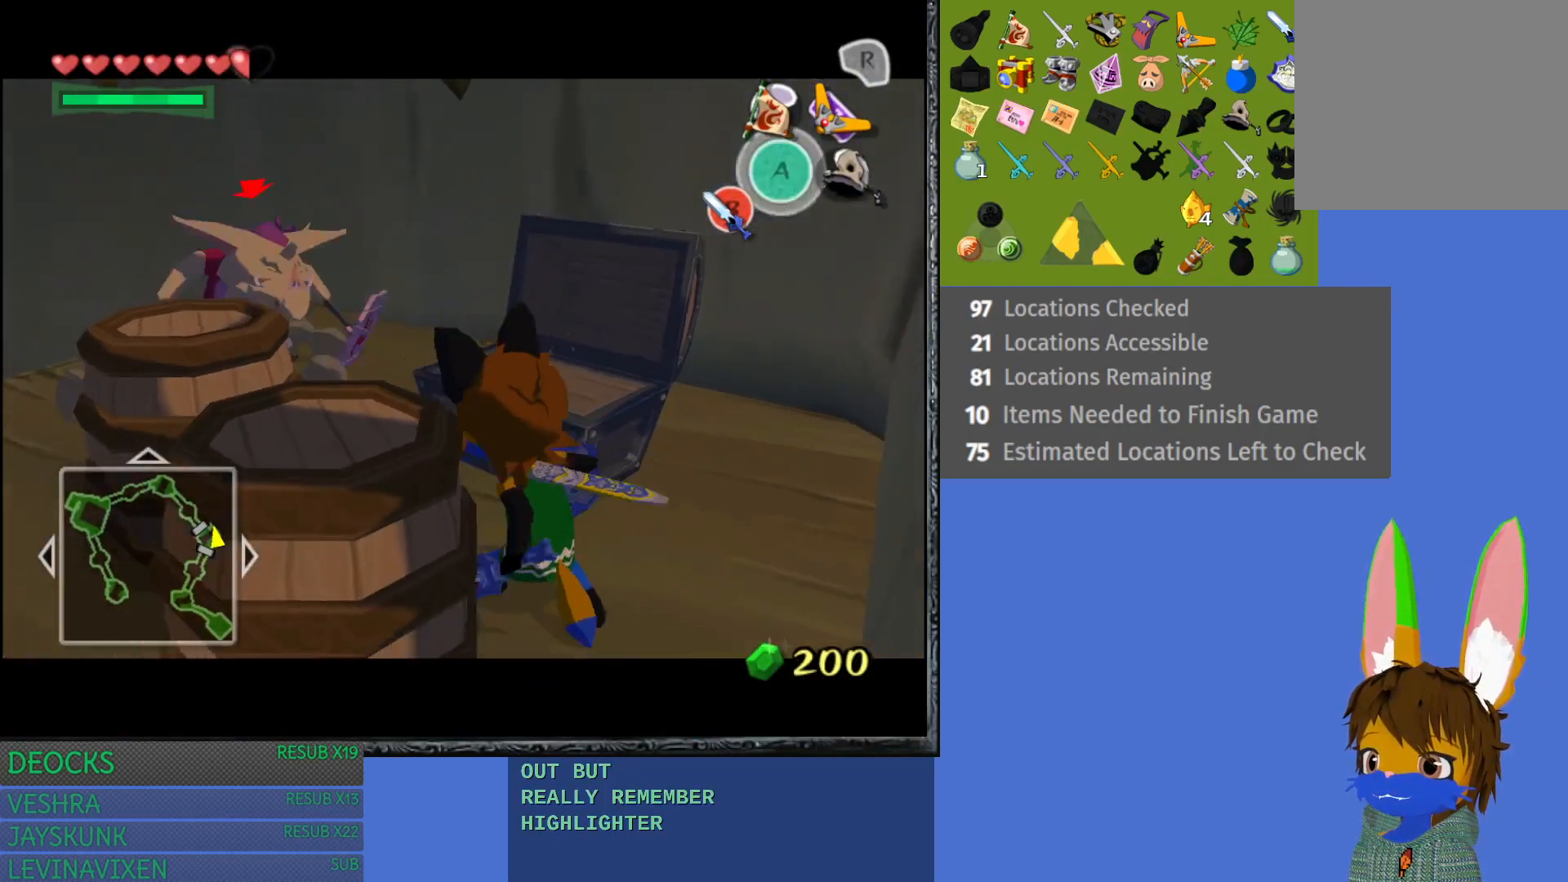
Gameplay with a controller (PlayStation layout); each line is a JSON object with the inputs held at the frame after it. "events" lists button and stick changes between this image and that frame as [ms after this image, input, new state], when the widget could be followed in between. Not read: L3 R3.
{"buttons": ["L1"], "left_stick": "down-left", "right_stick": "center", "events": [[500, "left_stick", "down-left"]]}
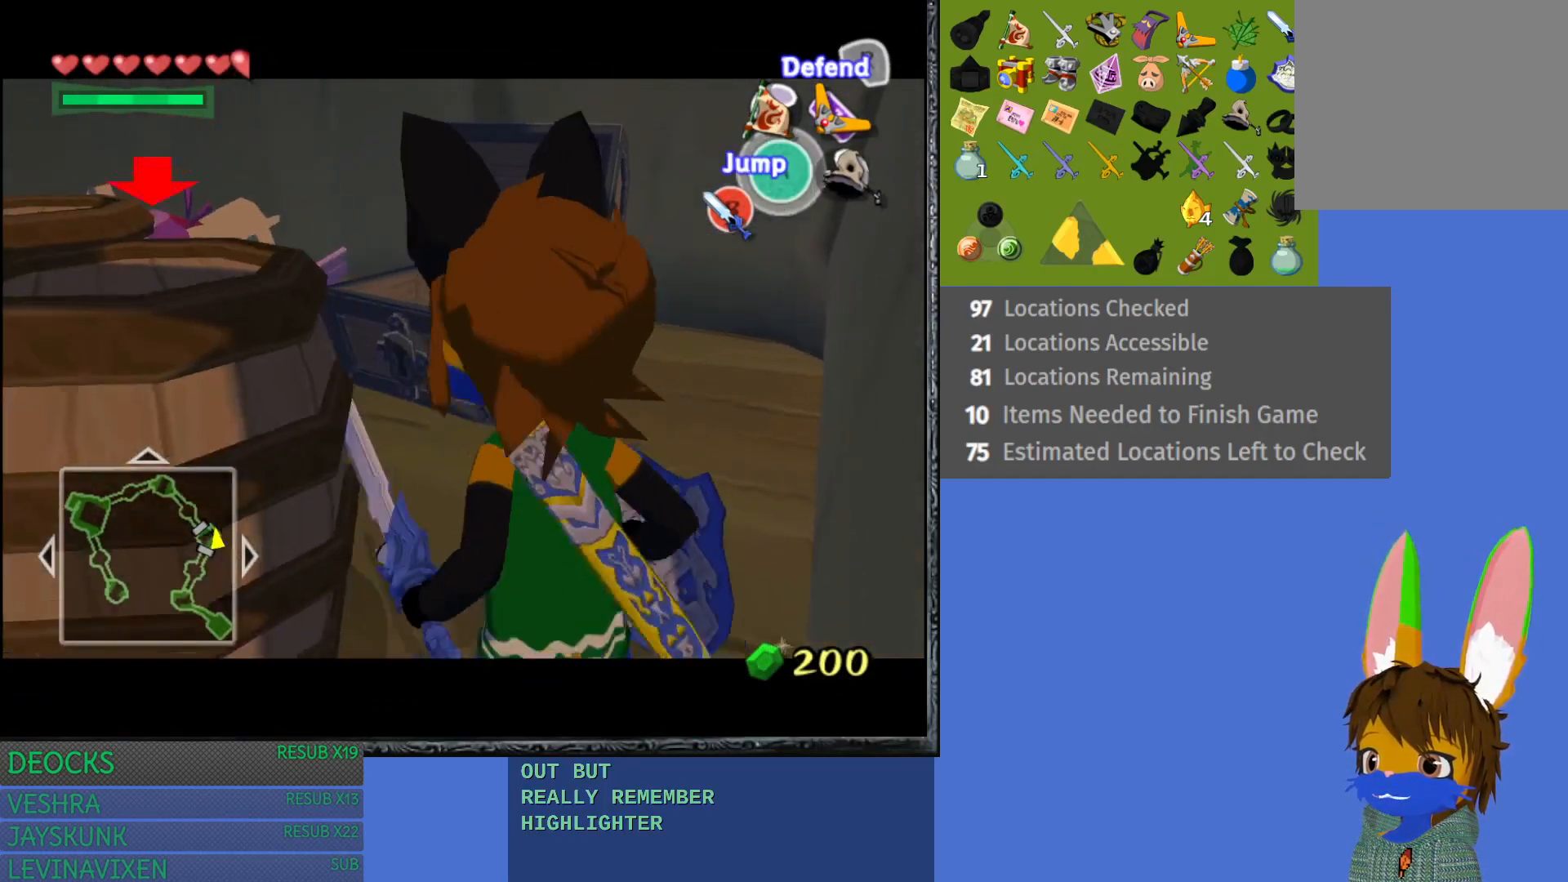
{"buttons": ["L1"], "left_stick": "left", "right_stick": "center", "events": [[133, "left_stick", "left"]]}
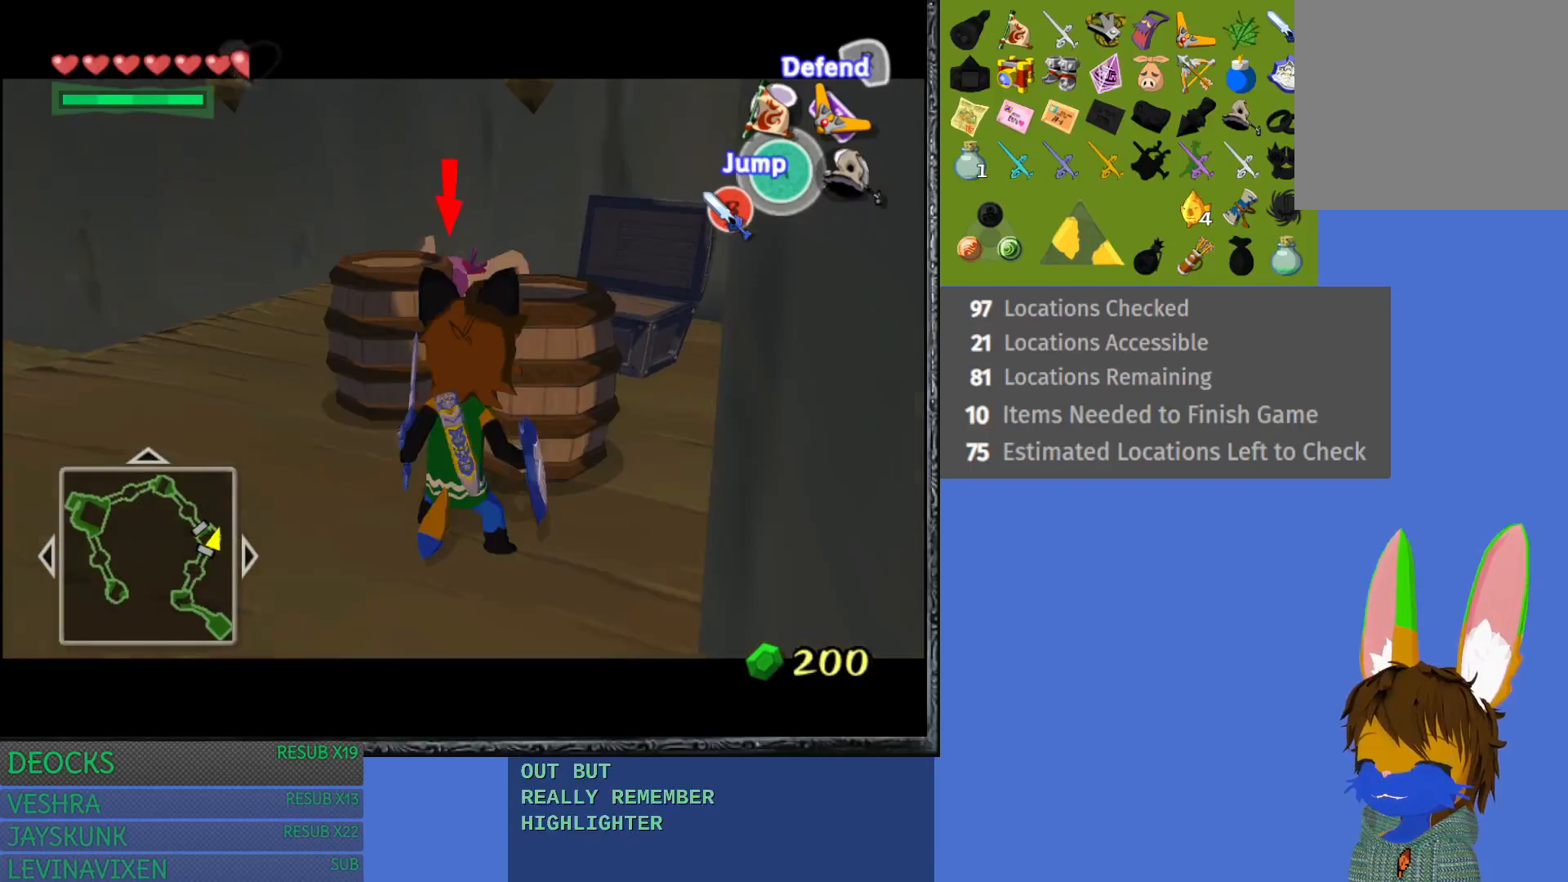
{"buttons": ["L1"], "left_stick": "up-left", "right_stick": "center", "events": [[17, "left_stick", "up-left"]]}
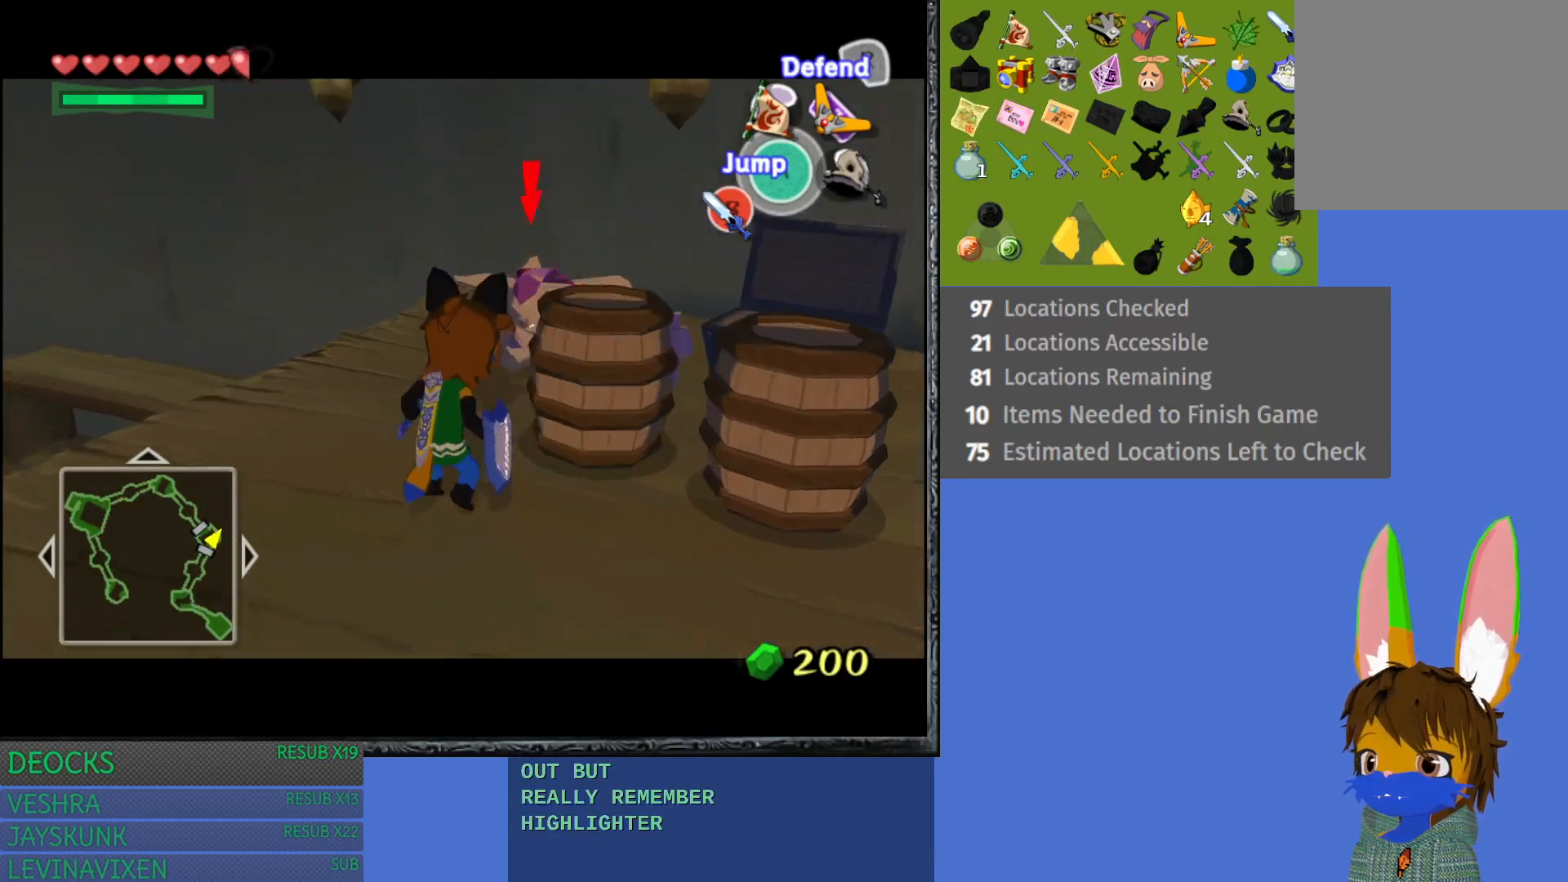
{"buttons": ["L1"], "left_stick": "up-right", "right_stick": "center", "events": [[67, "left_stick", "up"], [183, "left_stick", "up-right"], [200, "SQUARE", "down"], [367, "SQUARE", "up"]]}
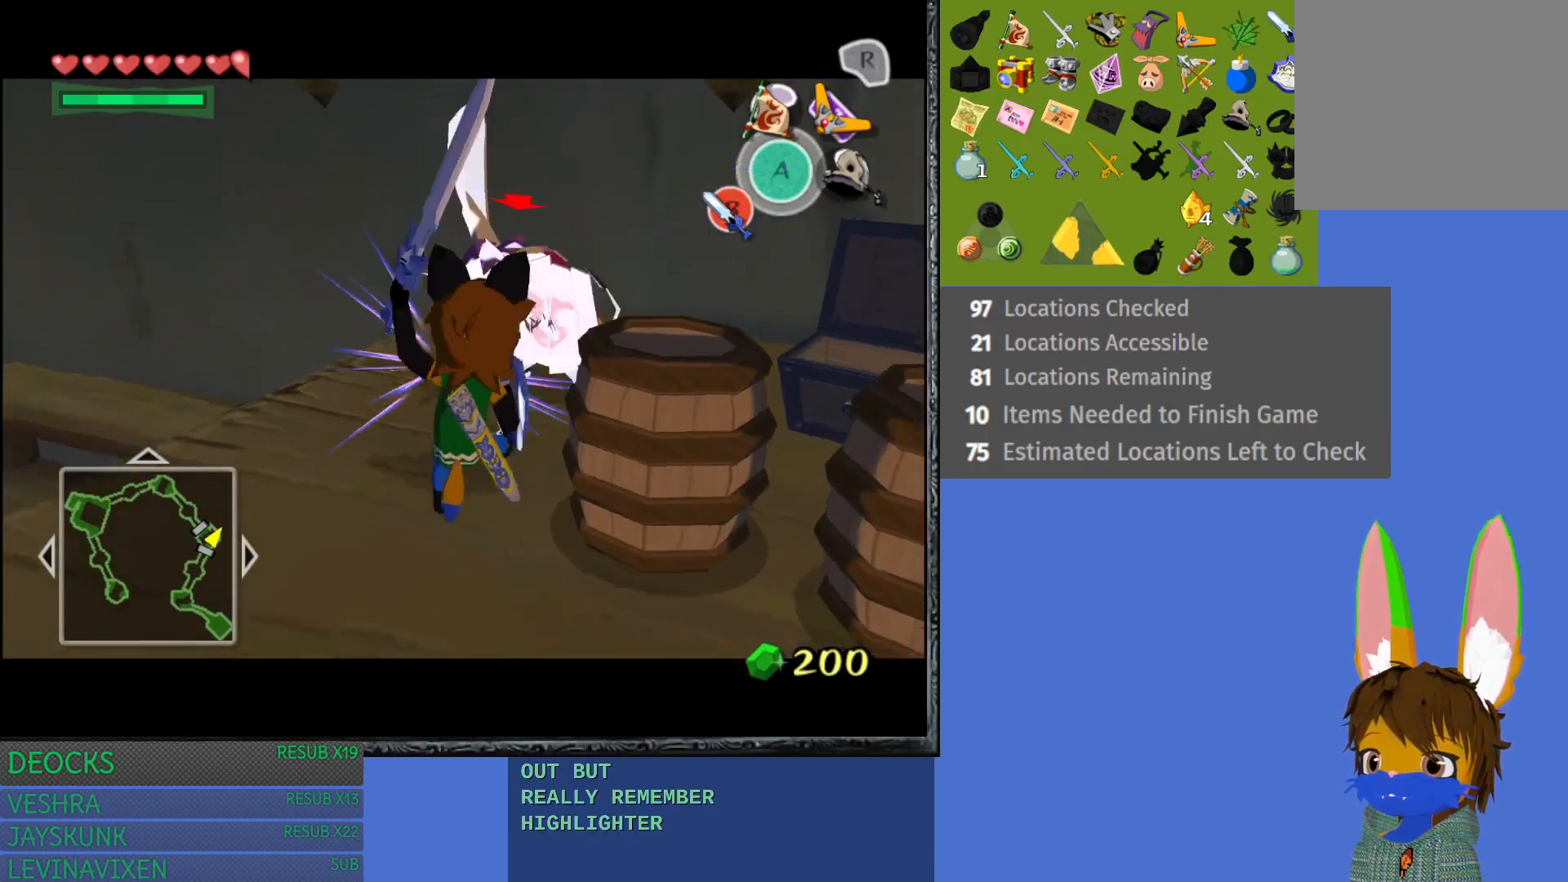
{"buttons": ["L1"], "left_stick": "up-left", "right_stick": "center", "events": [[183, "SQUARE", "down"], [367, "SQUARE", "up"], [500, "left_stick", "up-left"]]}
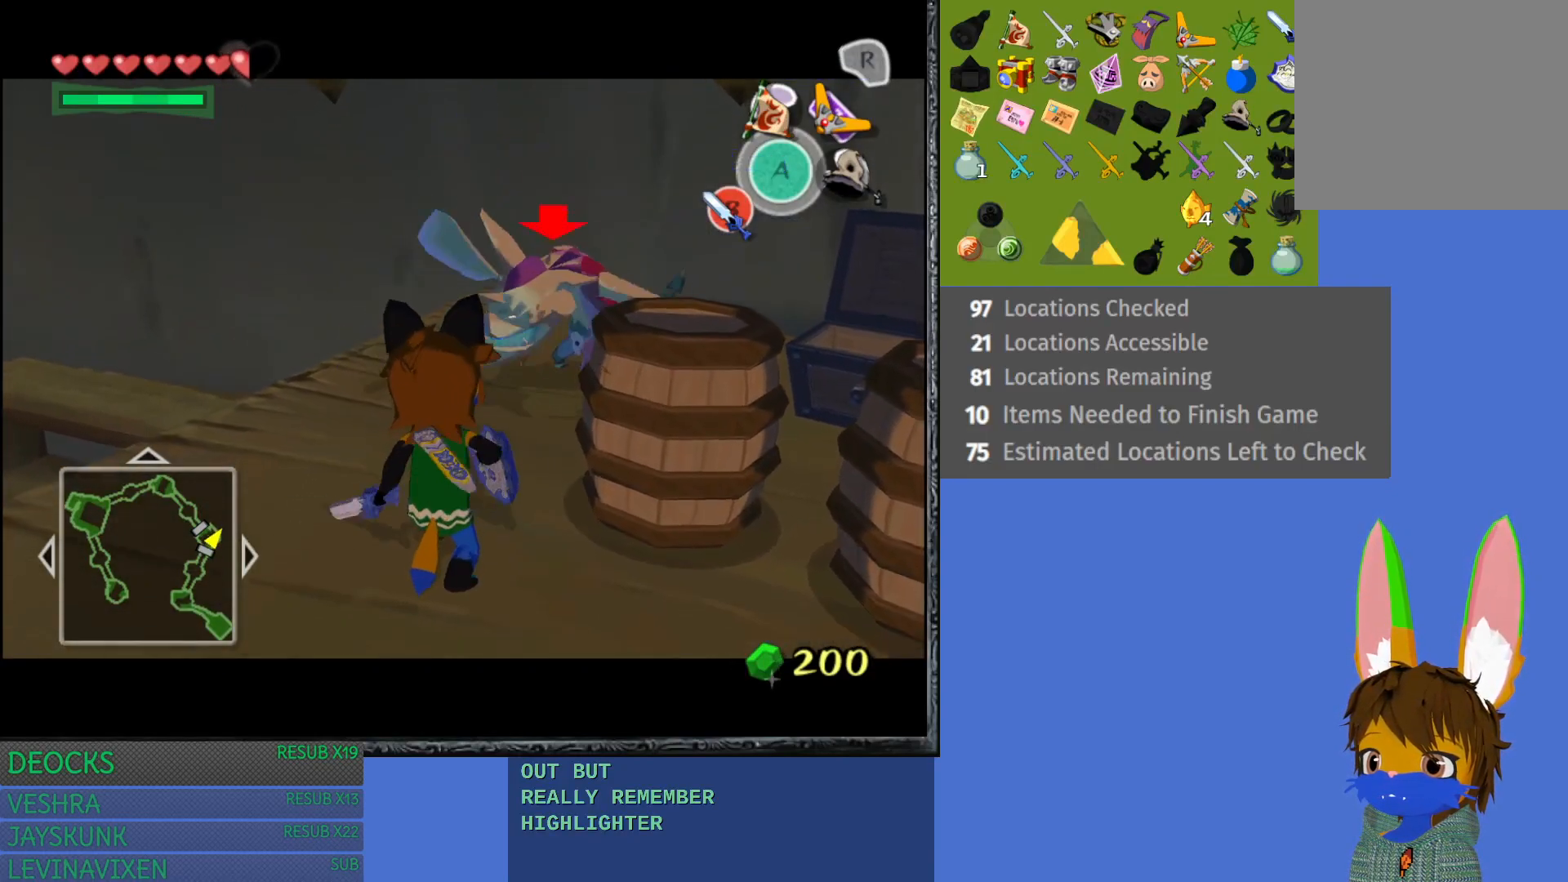
{"buttons": ["L1"], "left_stick": "up", "right_stick": "center", "events": [[133, "SQUARE", "down"], [167, "left_stick", "up"], [317, "SQUARE", "up"]]}
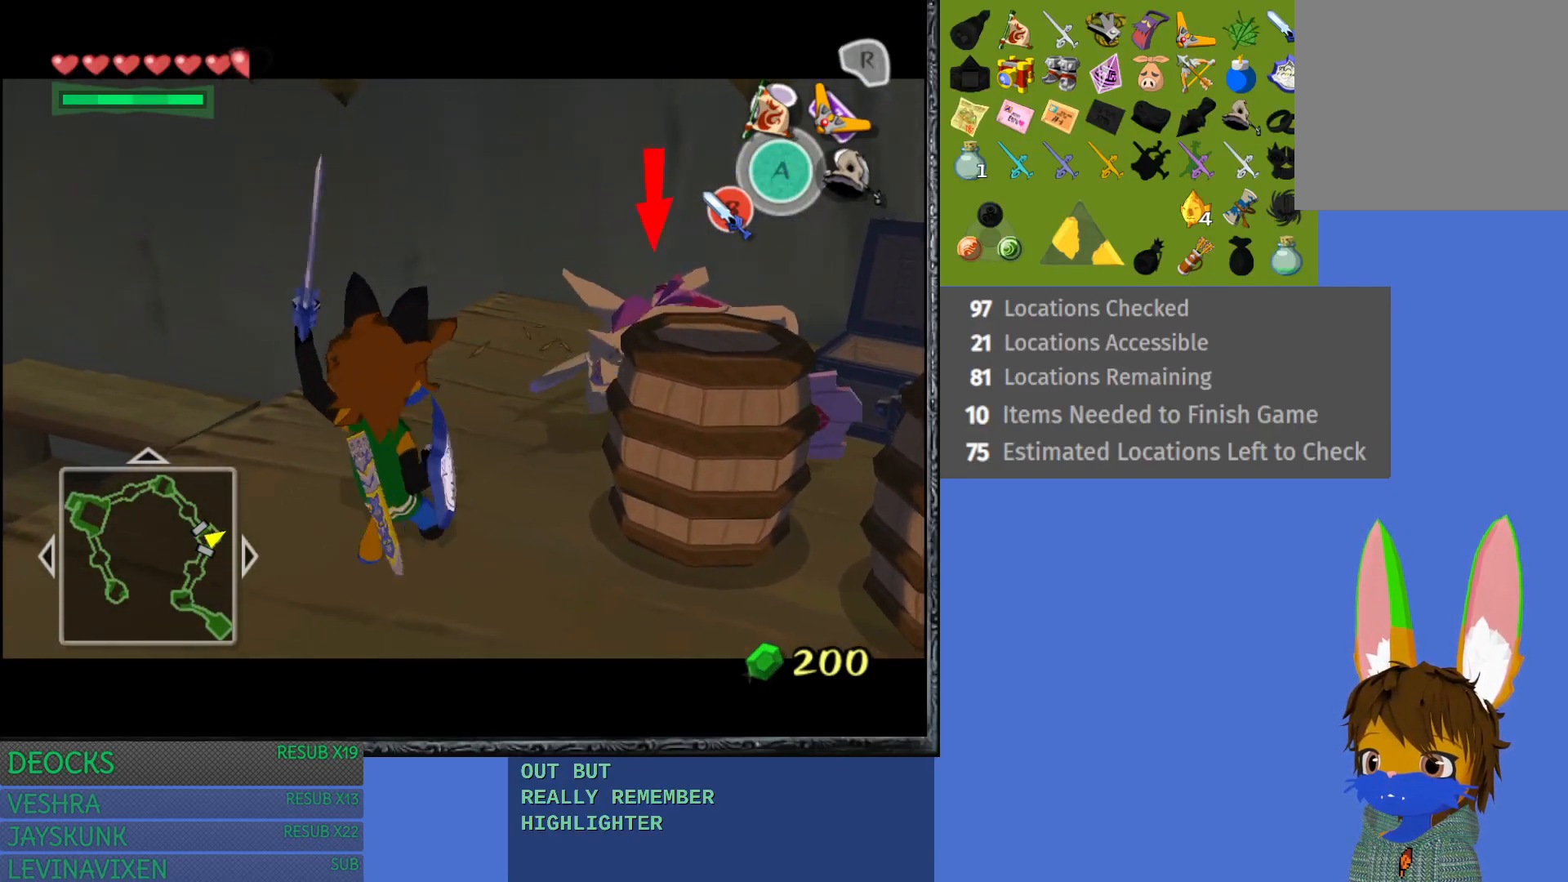
{"buttons": ["L1"], "left_stick": "left", "right_stick": "center", "events": [[117, "SQUARE", "down"], [233, "SQUARE", "up"], [450, "left_stick", "left"]]}
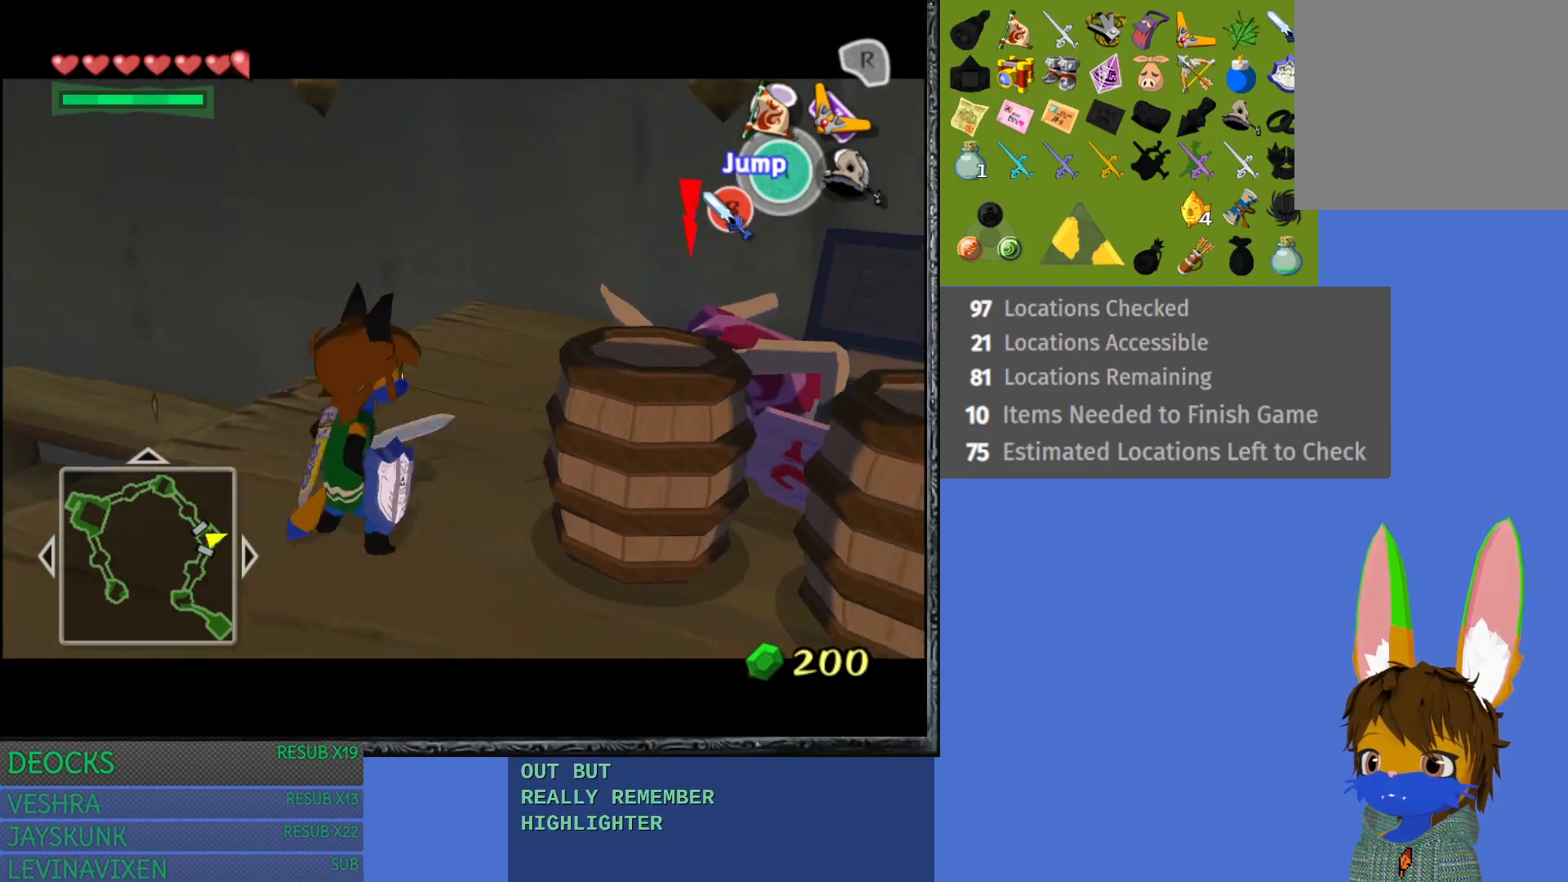
{"buttons": ["L1", "R1"], "left_stick": "up-right", "right_stick": "center", "events": [[117, "R1", "down"], [150, "left_stick", "up"], [250, "R1", "up"], [283, "left_stick", "up-right"], [317, "R1", "down"], [400, "R1", "up"], [483, "R1", "down"]]}
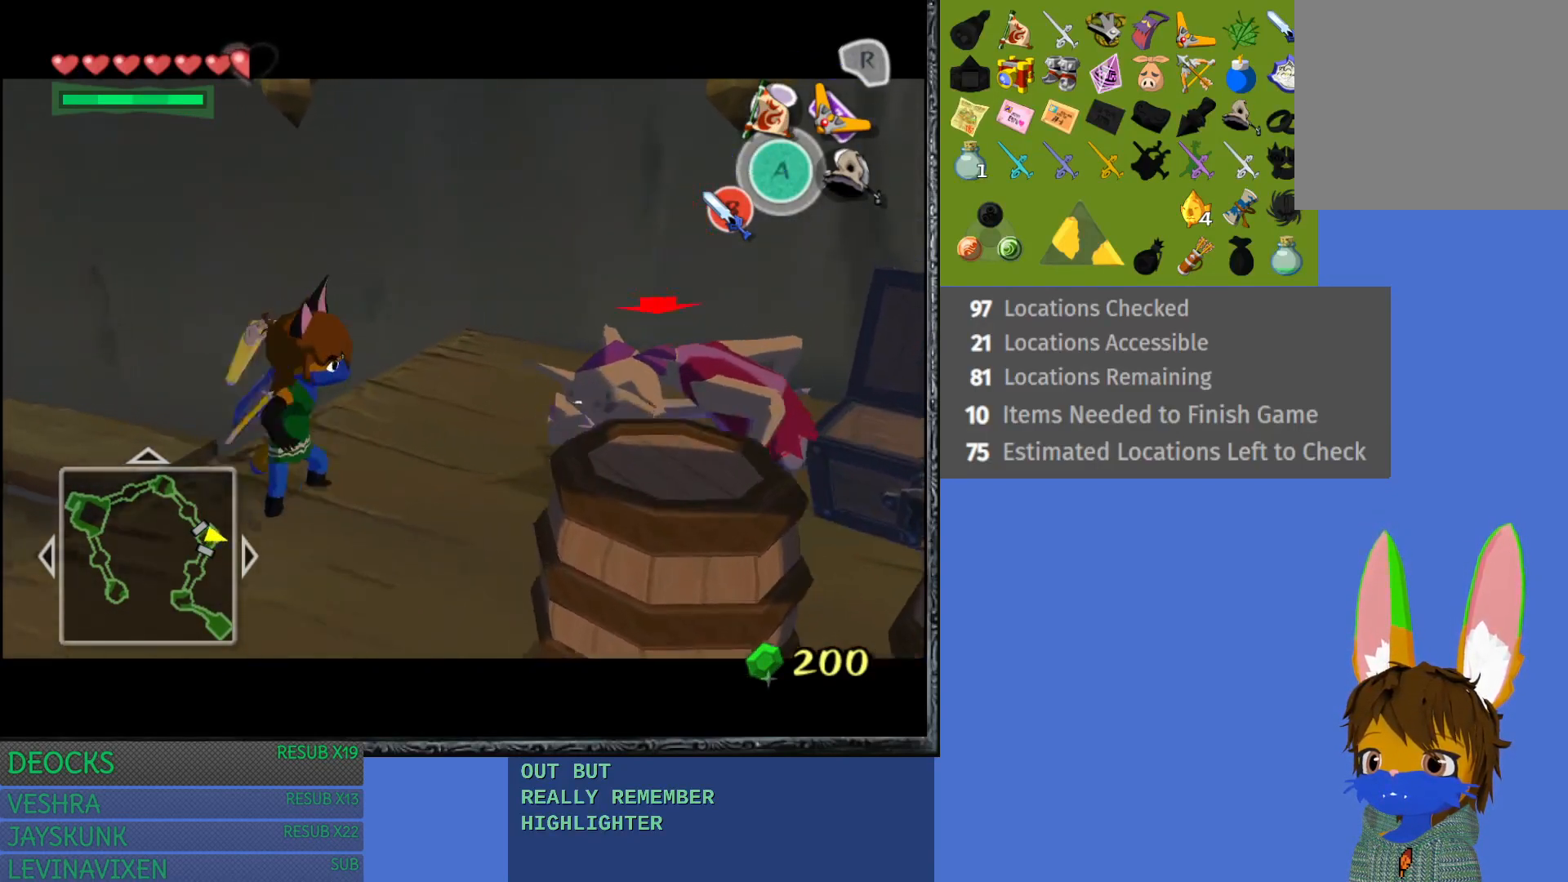
{"buttons": ["L1"], "left_stick": "right", "right_stick": "center", "events": [[67, "left_stick", "center"], [83, "R1", "up"], [267, "left_stick", "right"]]}
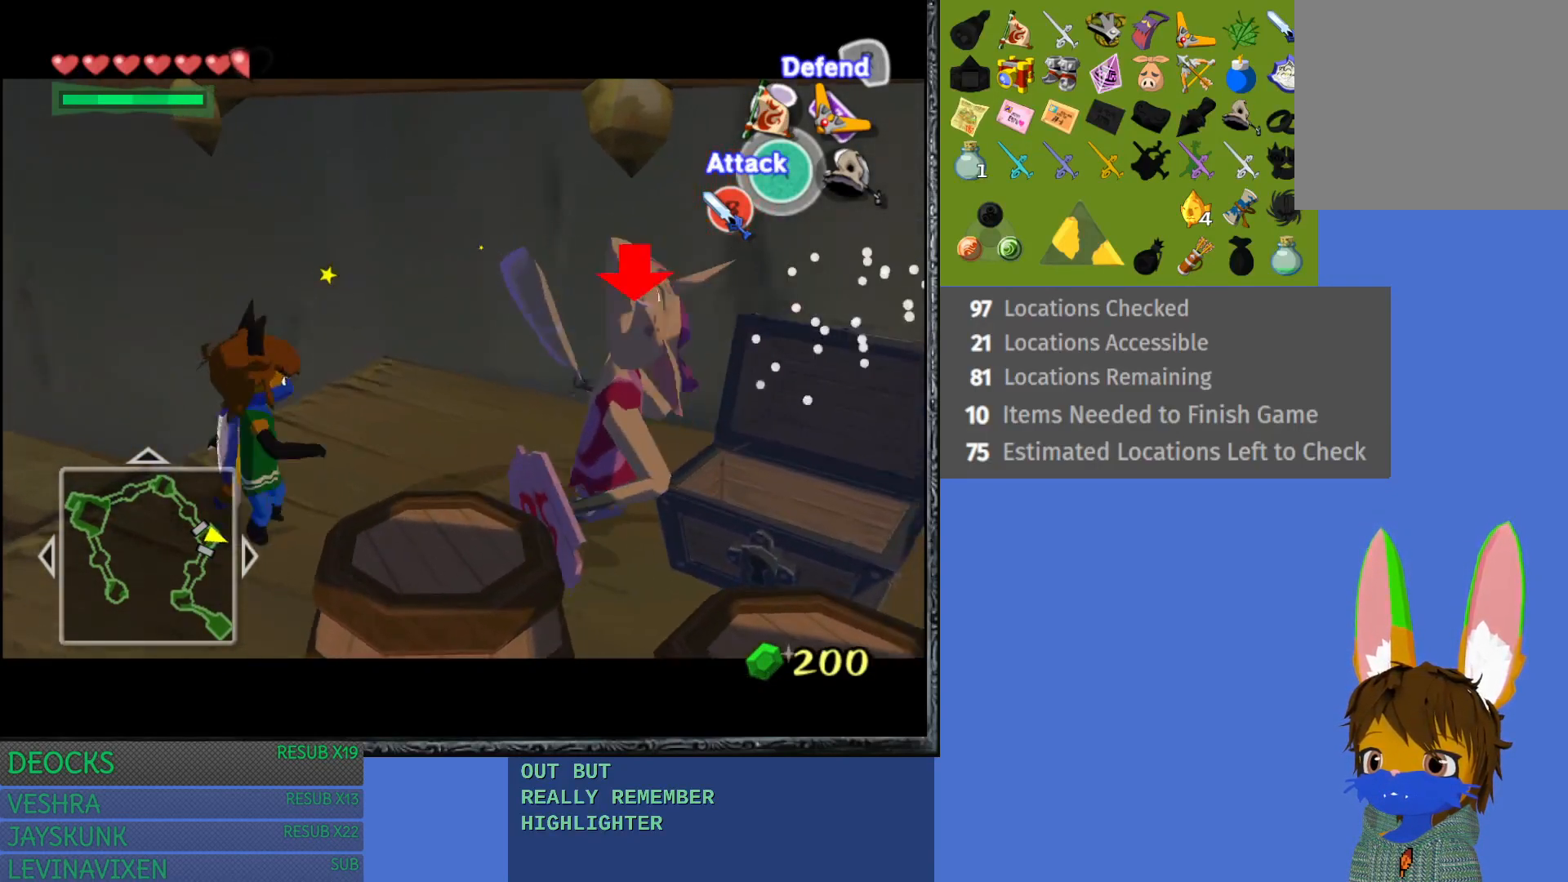
{"buttons": ["SQUARE", "L1"], "left_stick": "center", "right_stick": "center", "events": [[17, "SQUARE", "down"], [167, "left_stick", "center"], [183, "SQUARE", "up"], [450, "SQUARE", "down"]]}
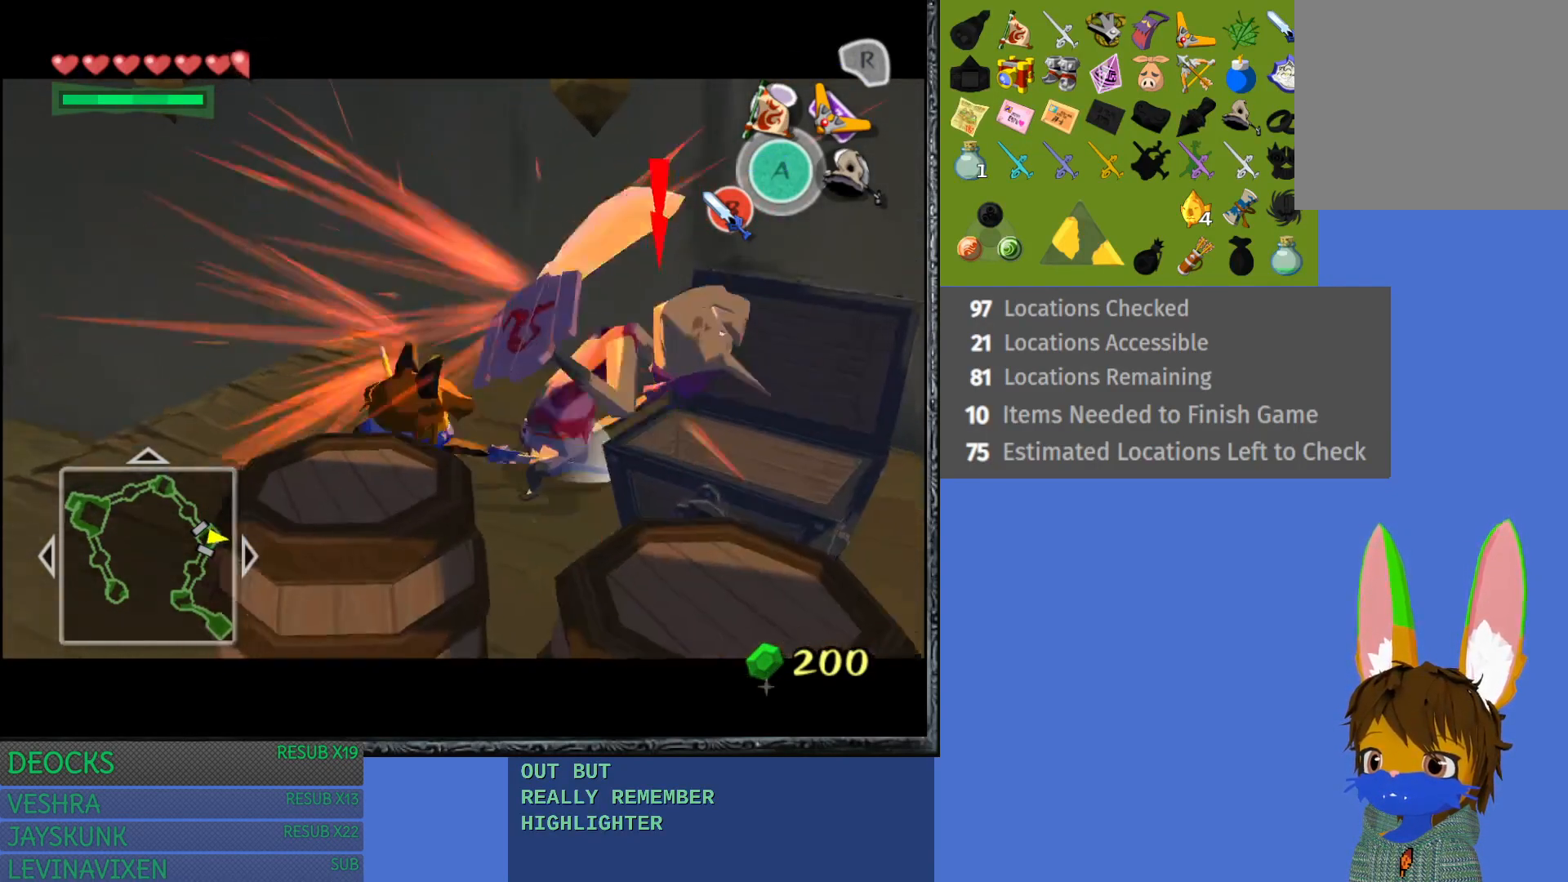
{"buttons": ["L1"], "left_stick": "center", "right_stick": "center", "events": [[100, "SQUARE", "up"]]}
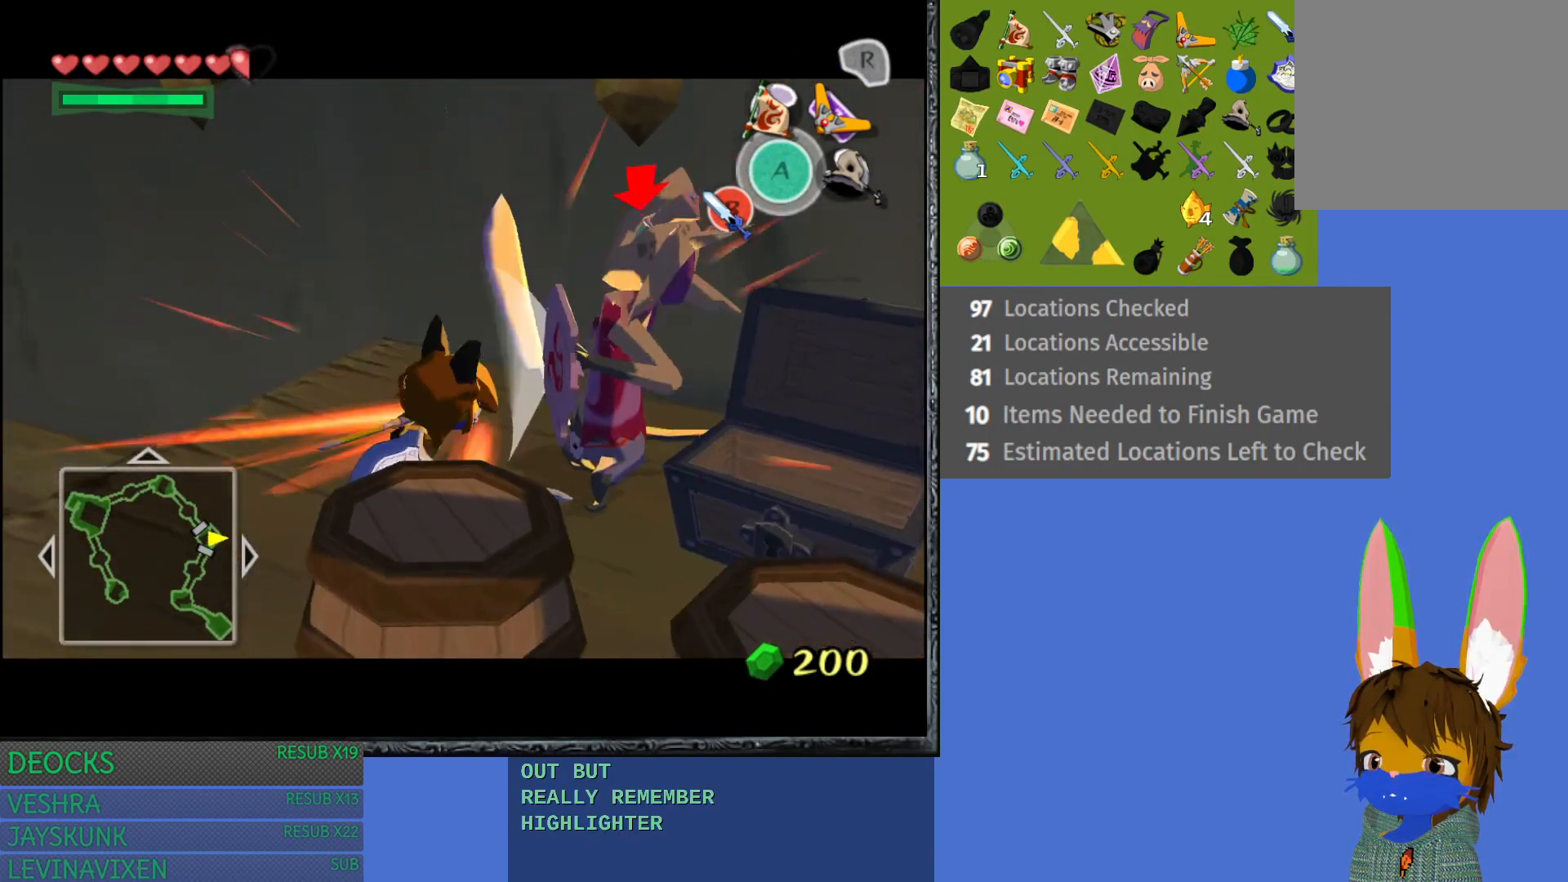
{"buttons": ["L1"], "left_stick": "center", "right_stick": "center", "events": [[167, "SQUARE", "down"], [367, "SQUARE", "up"]]}
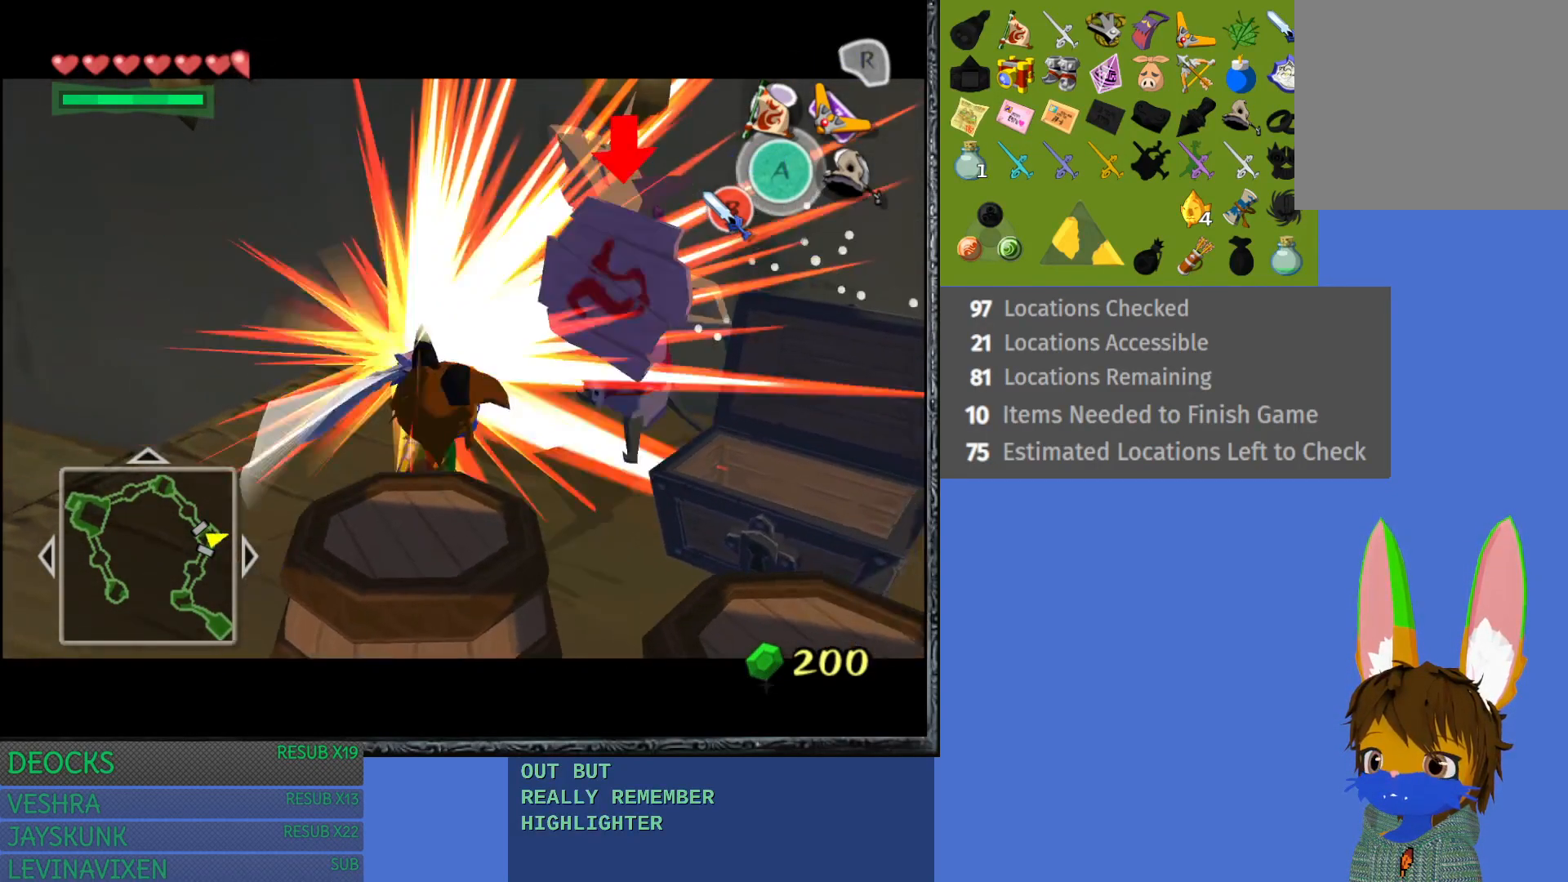
{"buttons": ["L1"], "left_stick": "center", "right_stick": "center", "events": [[117, "SQUARE", "down"], [300, "SQUARE", "up"]]}
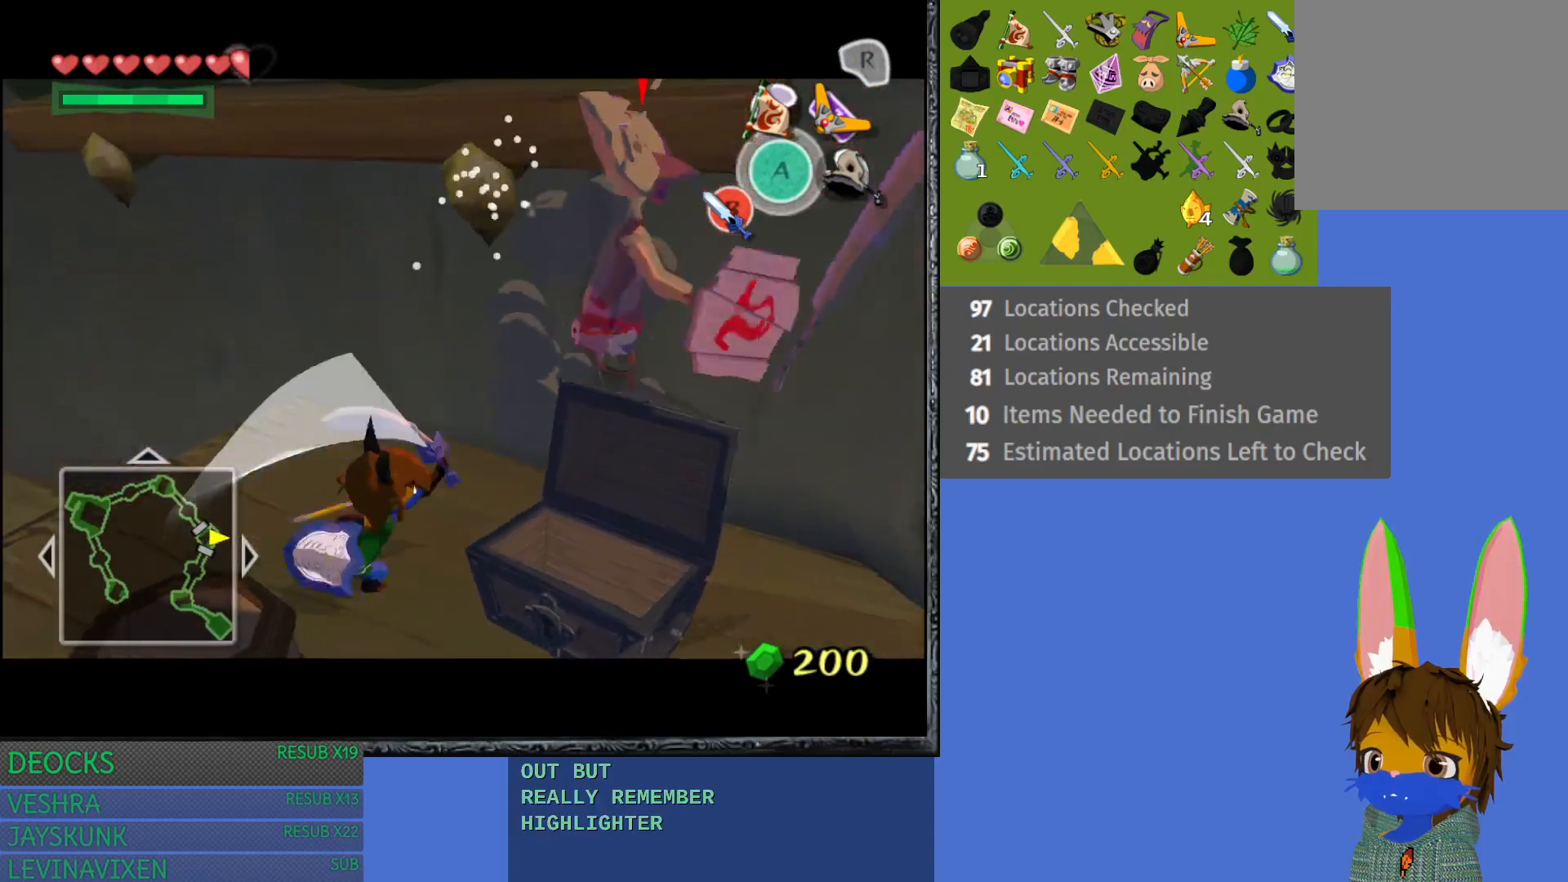
{"buttons": [], "left_stick": "center", "right_stick": "center", "events": [[300, "L1", "up"]]}
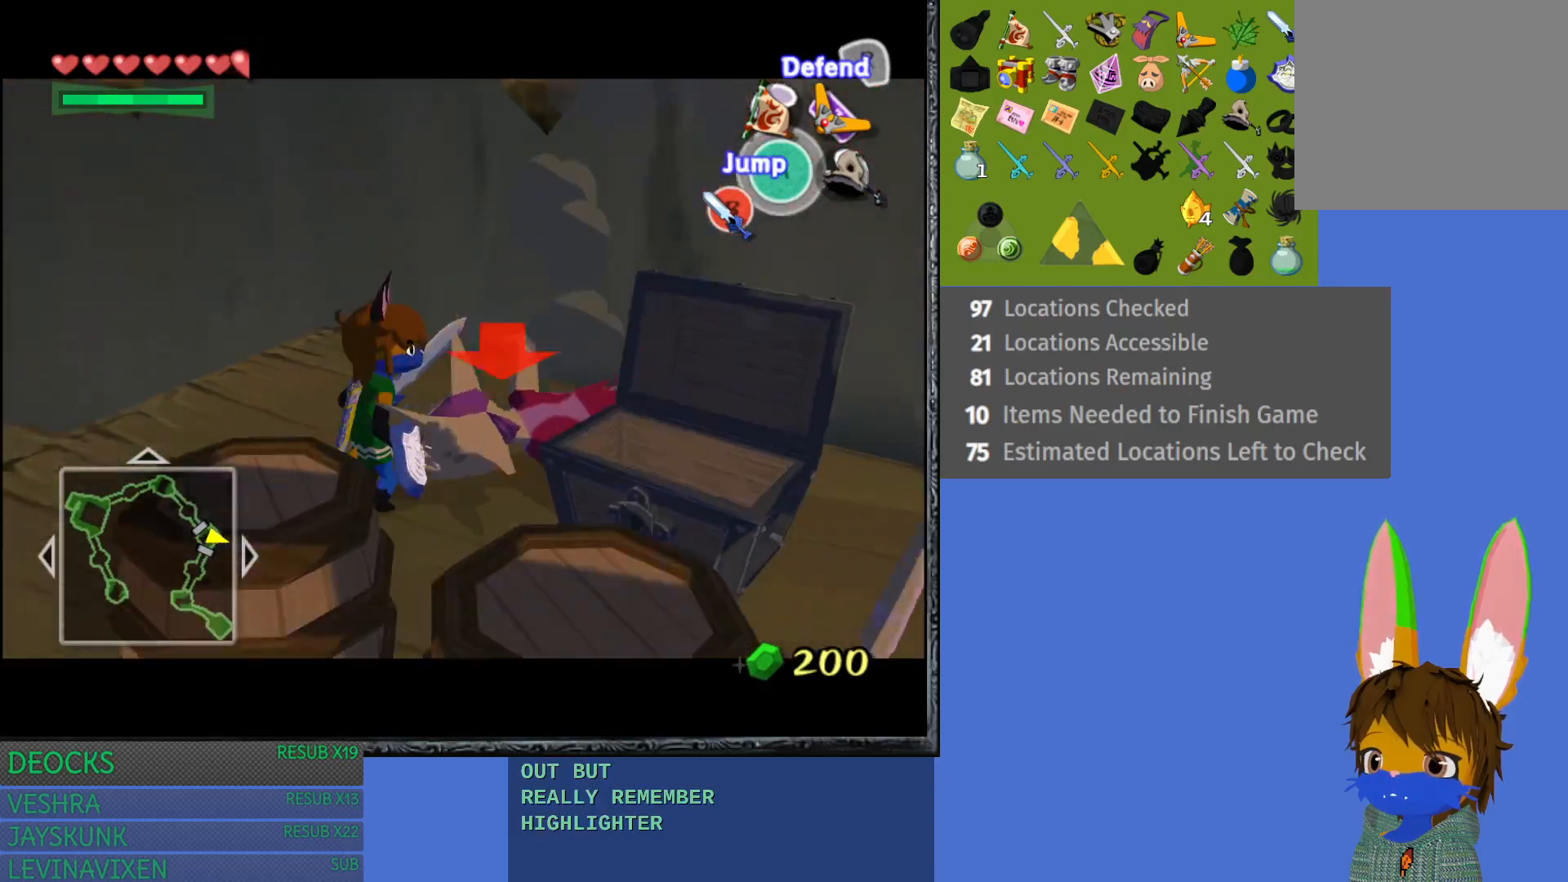
{"buttons": [], "left_stick": "down-left", "right_stick": "center", "events": [[83, "left_stick", "down-left"]]}
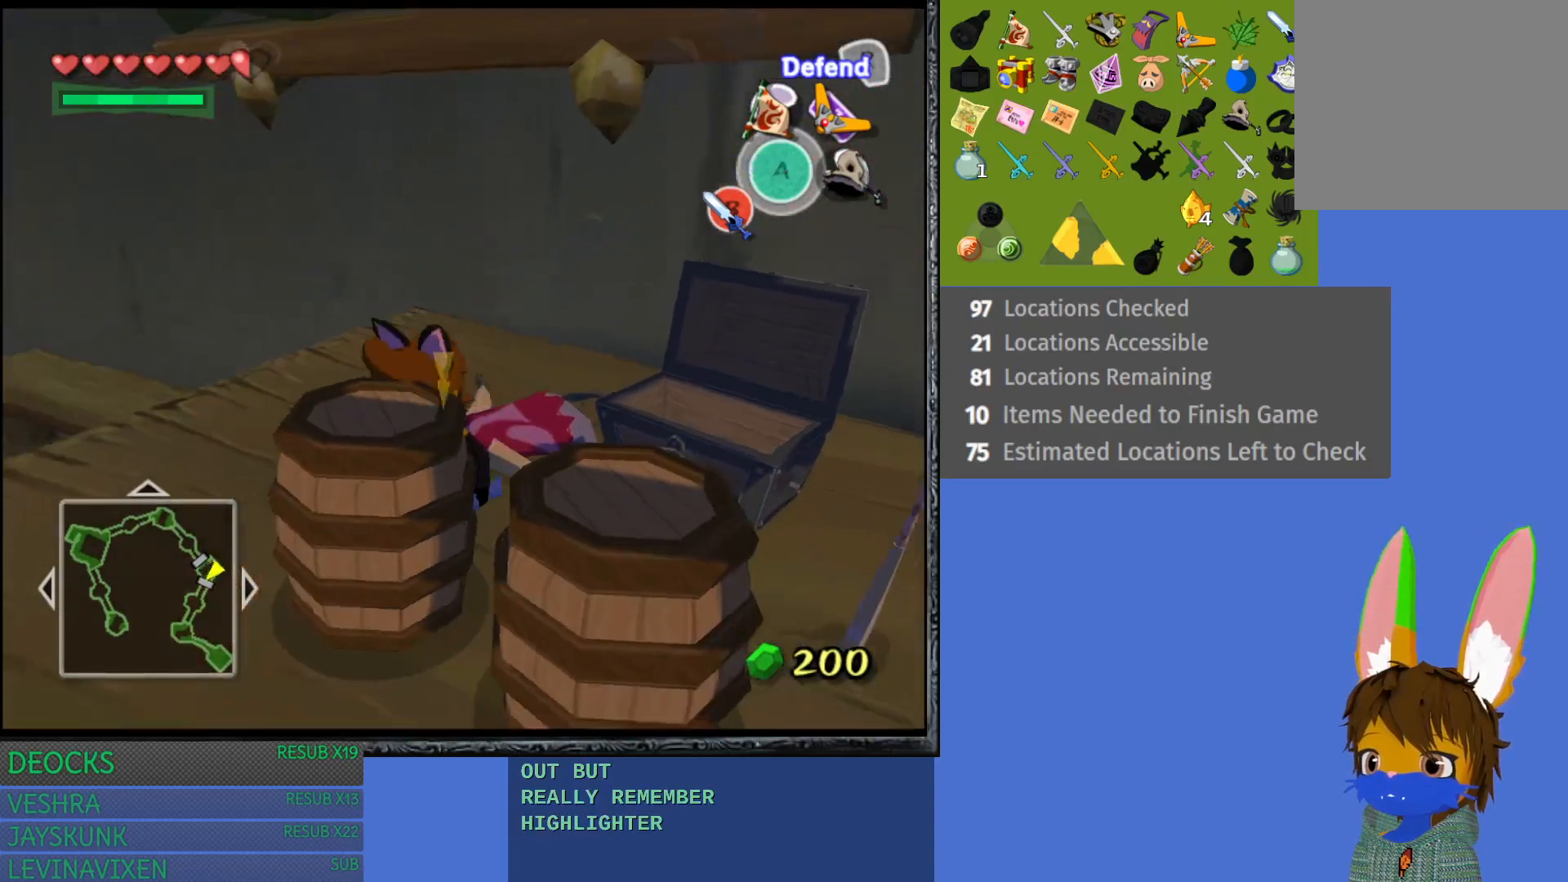
{"buttons": ["L1"], "left_stick": "down-left", "right_stick": "center", "events": [[400, "L1", "down"]]}
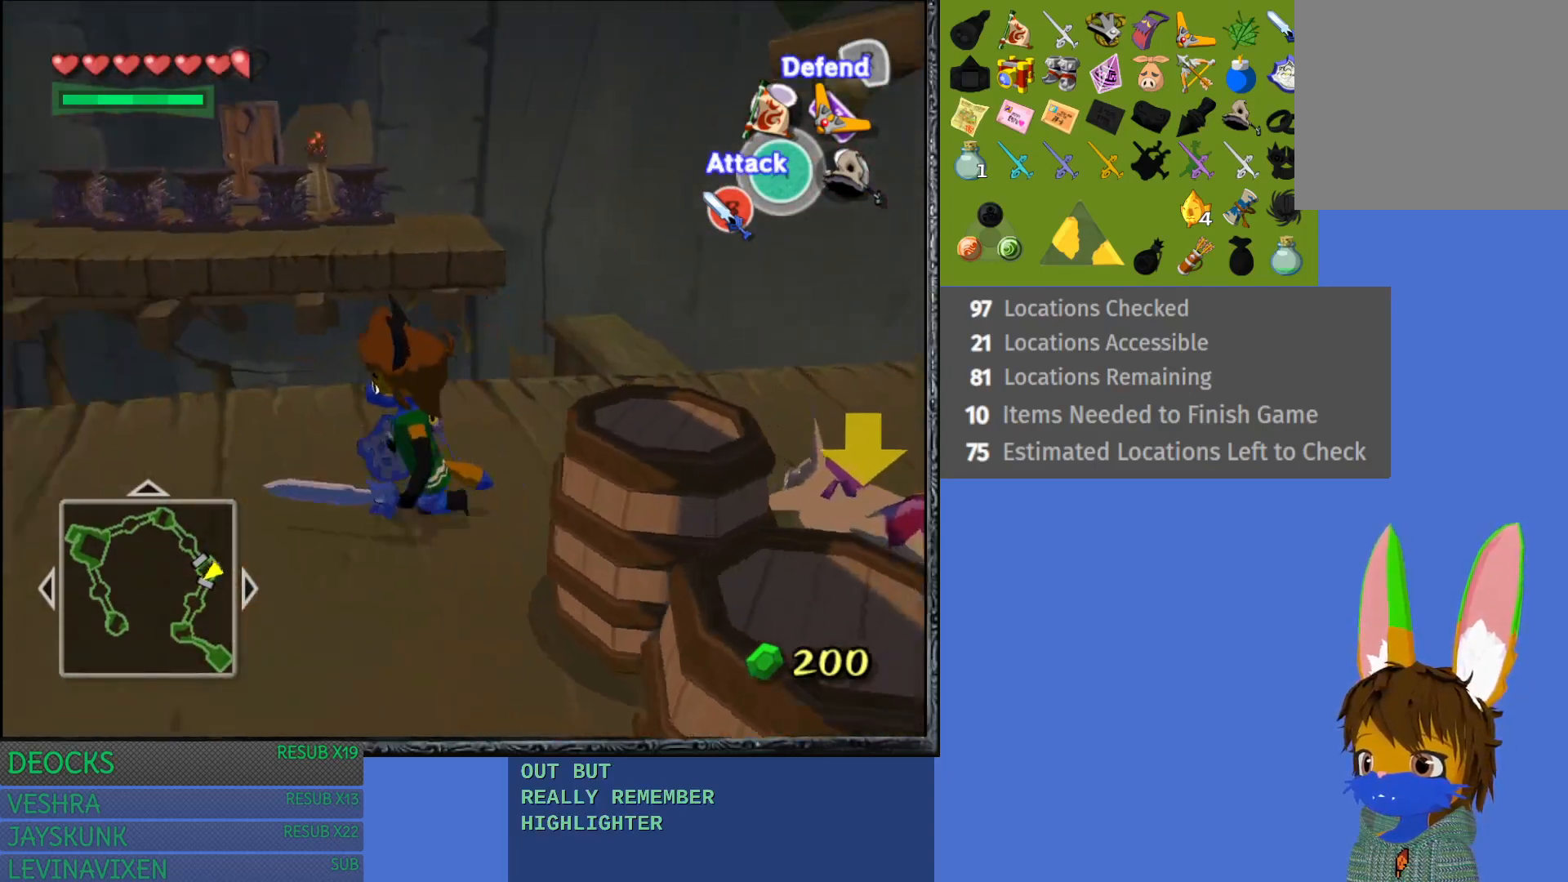
{"buttons": [], "left_stick": "down", "right_stick": "center", "events": [[33, "left_stick", "center"], [67, "L1", "up"], [467, "left_stick", "down"]]}
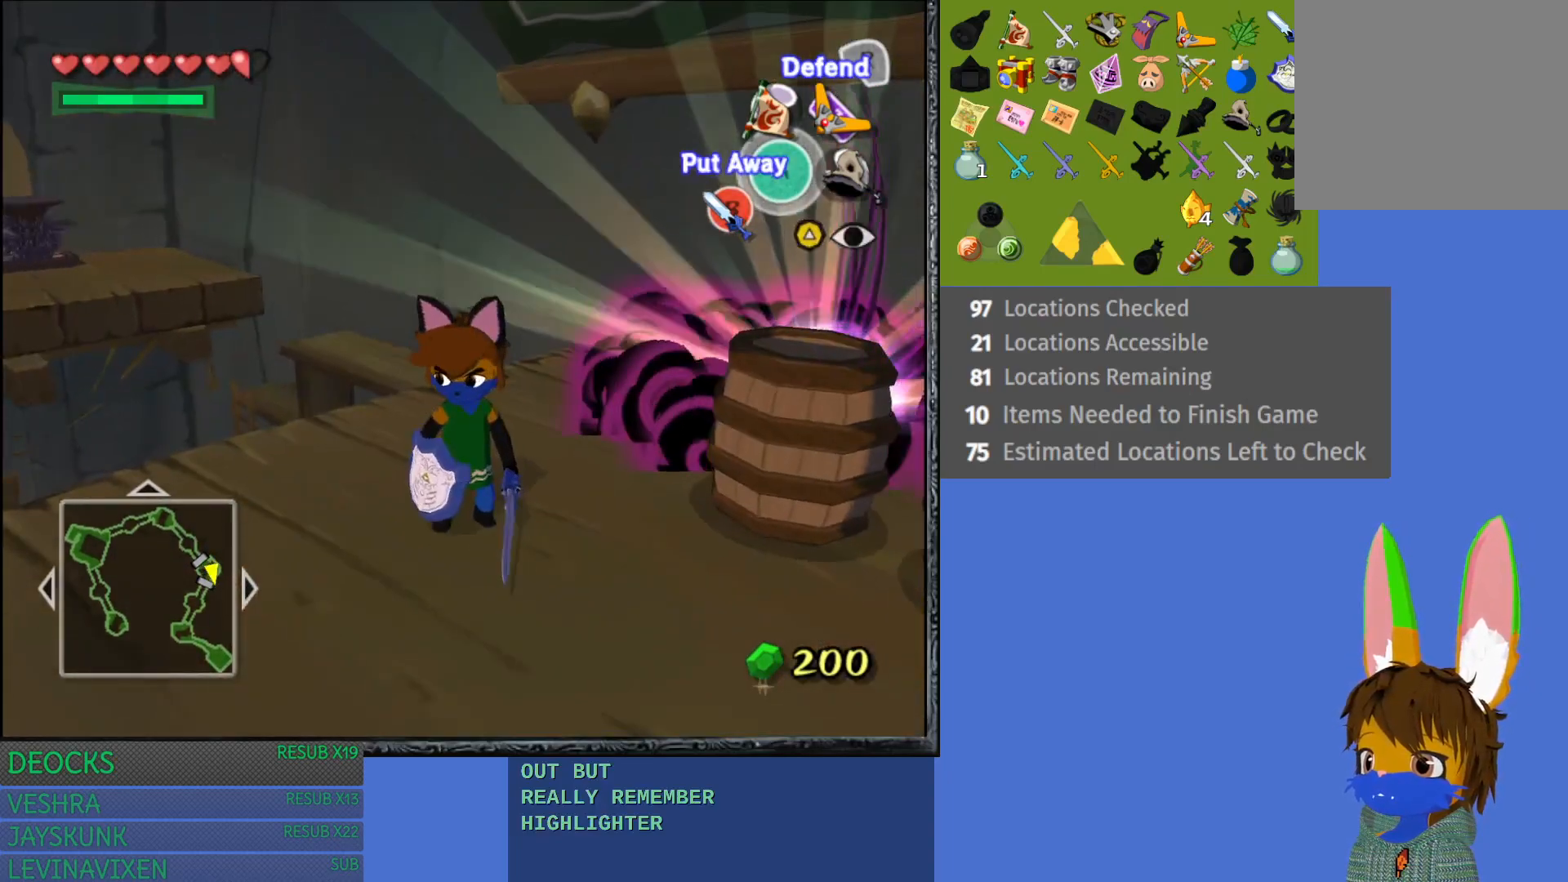
{"buttons": [], "left_stick": "down-left", "right_stick": "center", "events": [[233, "left_stick", "down-left"]]}
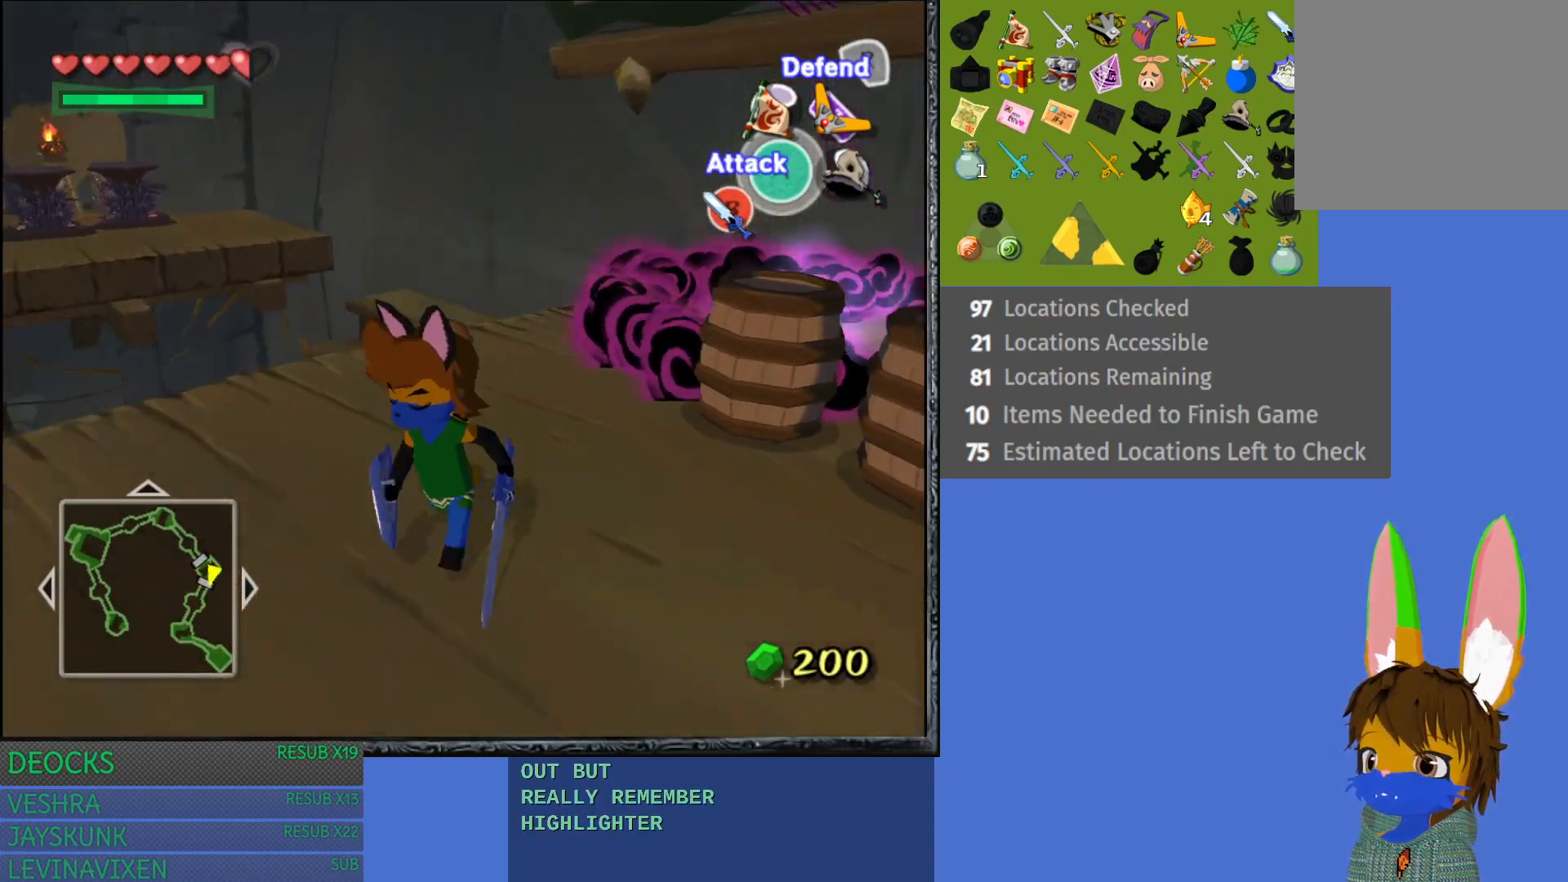
{"buttons": ["L1"], "left_stick": "center", "right_stick": "center", "events": [[17, "L1", "down"], [133, "left_stick", "center"]]}
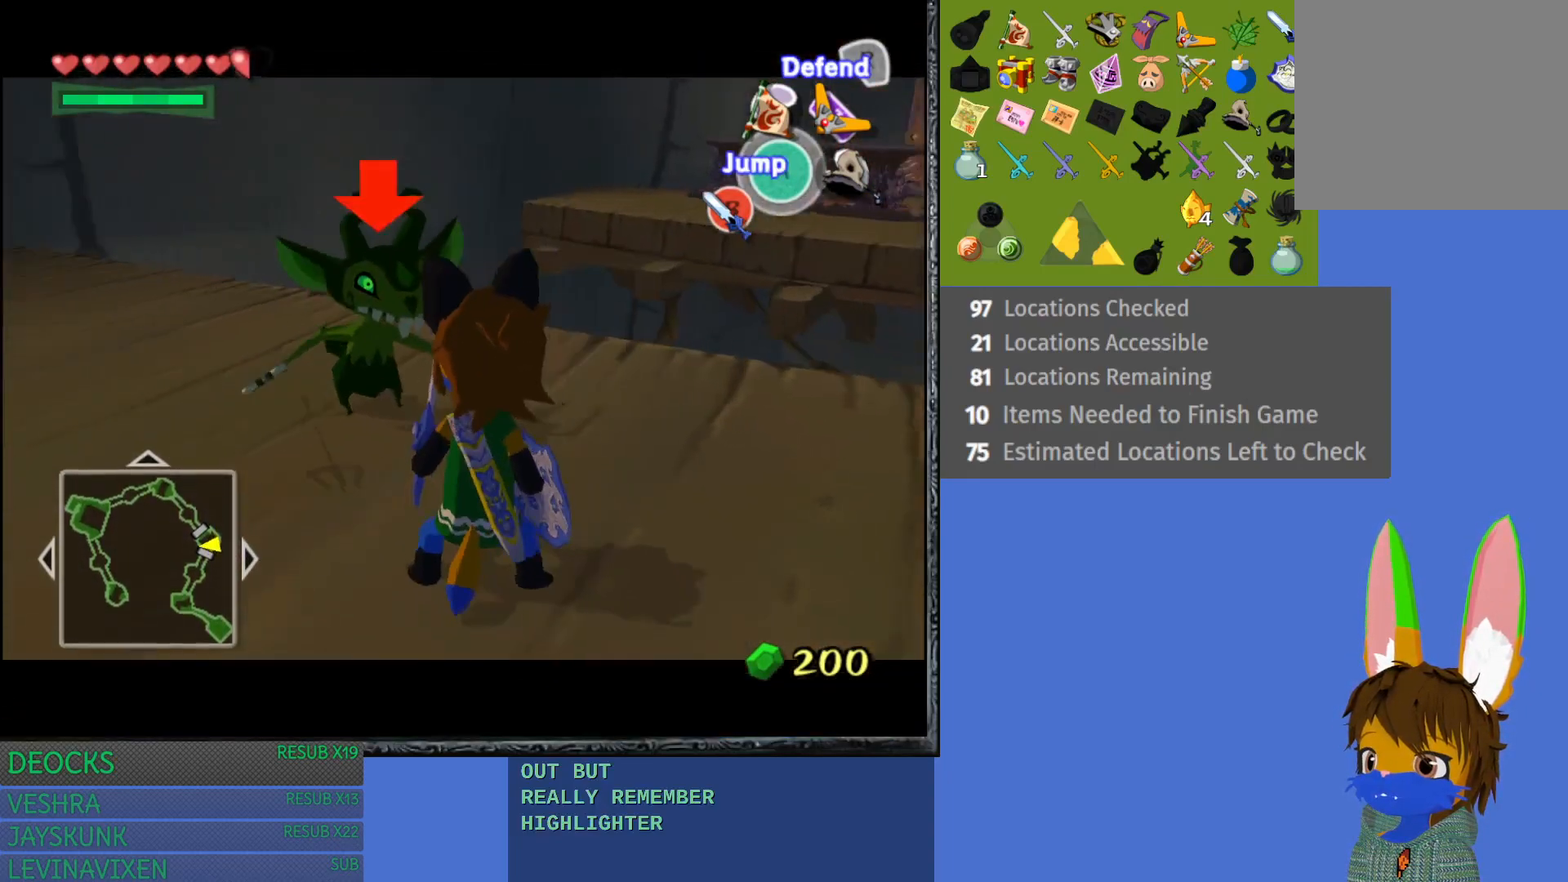
{"buttons": ["L1"], "left_stick": "center", "right_stick": "center", "events": [[217, "SQUARE", "down"], [317, "SQUARE", "up"]]}
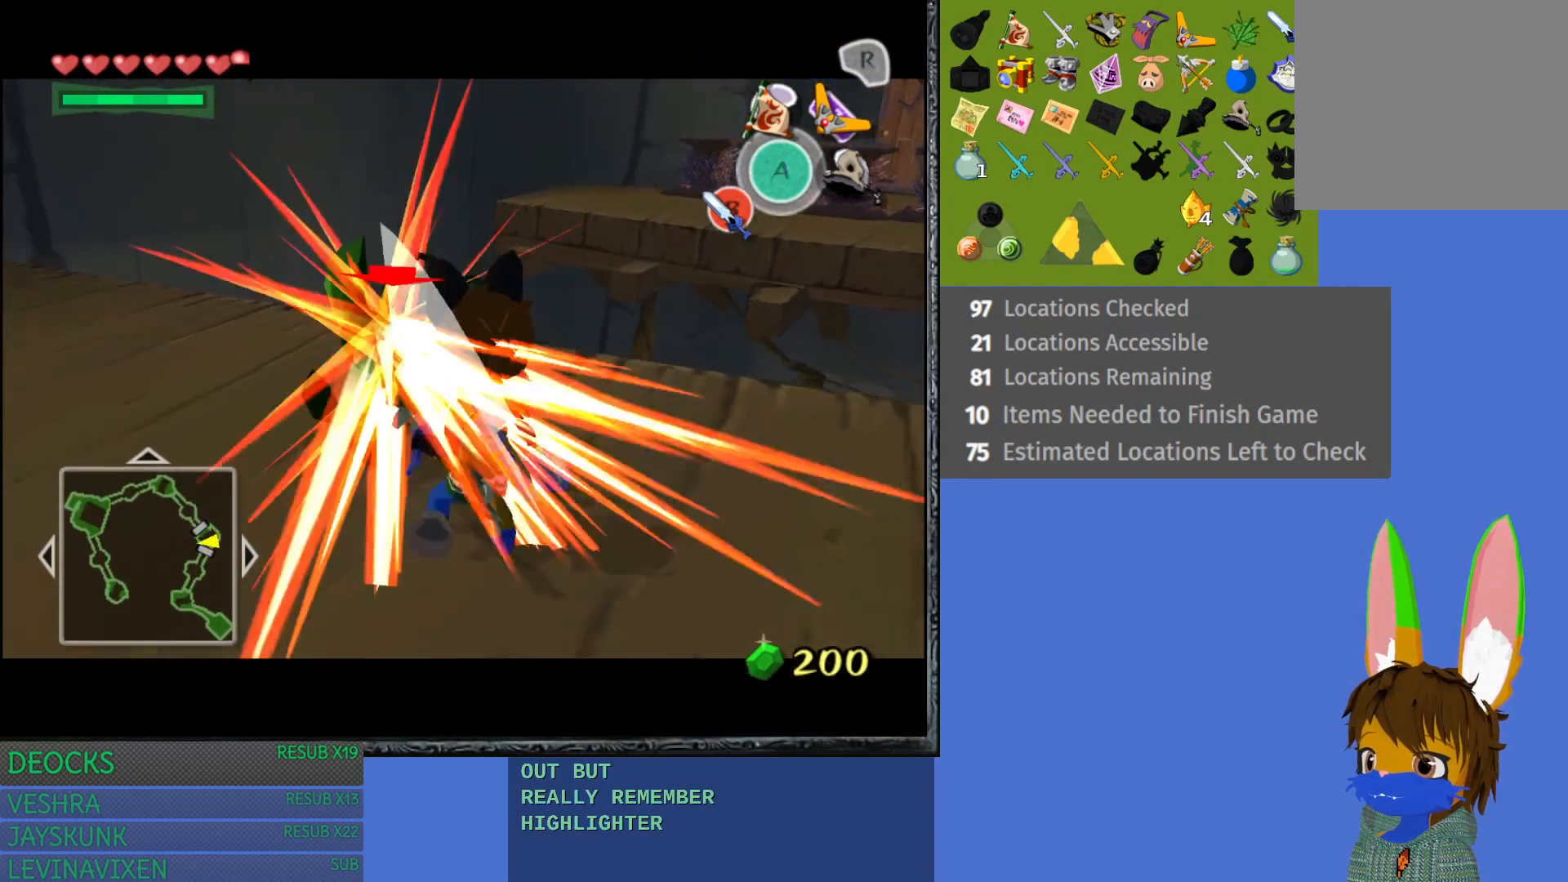
{"buttons": ["SQUARE", "L1"], "left_stick": "left", "right_stick": "center", "events": [[17, "left_stick", "left"], [433, "SQUARE", "down"]]}
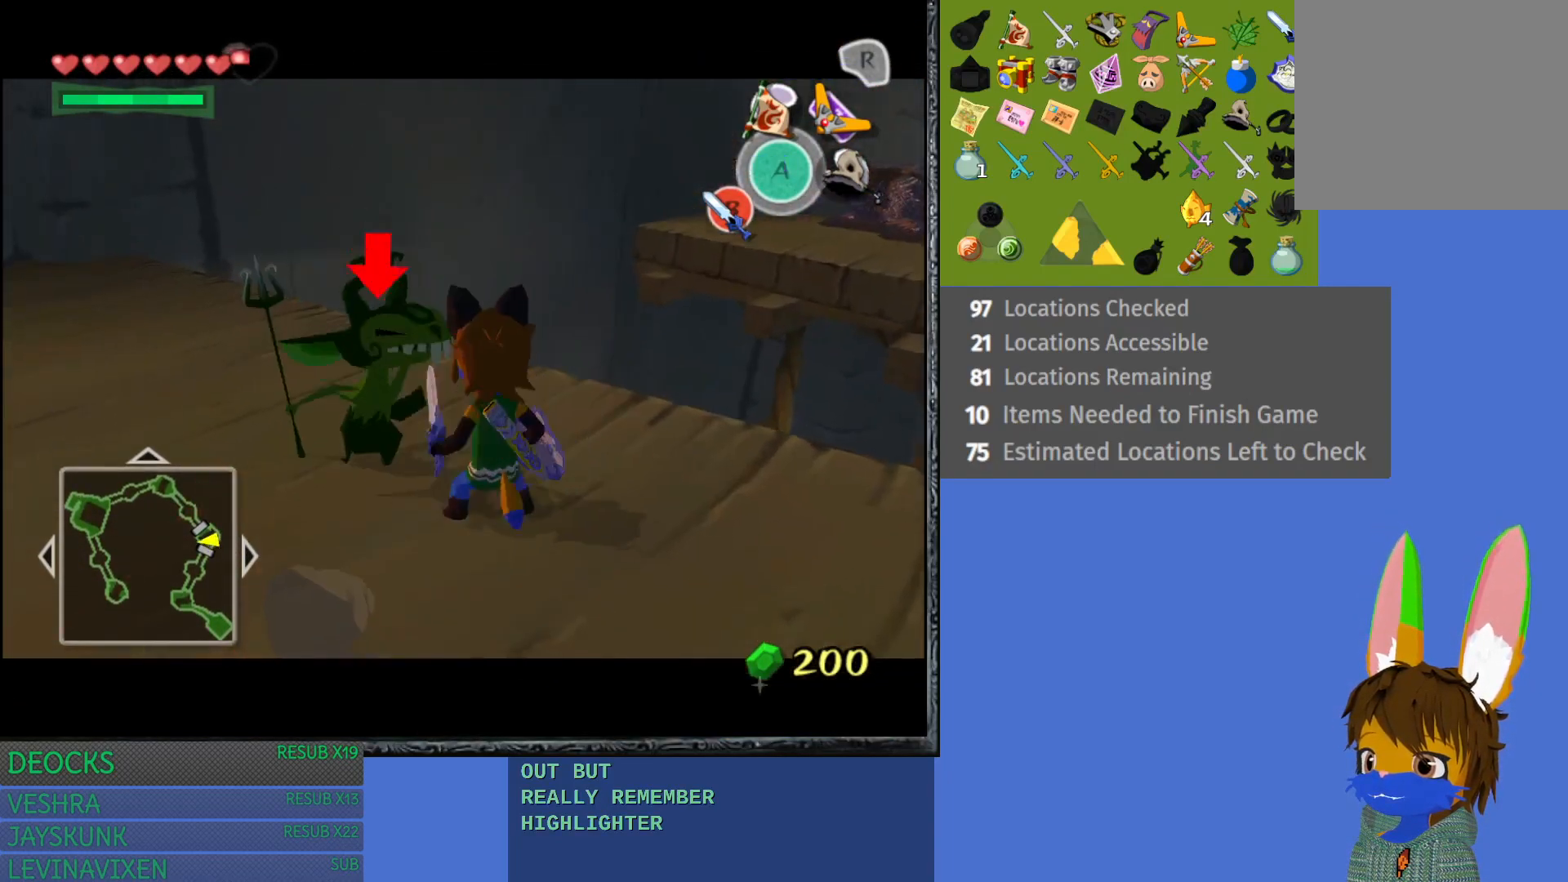
{"buttons": ["L1"], "left_stick": "left", "right_stick": "center", "events": [[83, "SQUARE", "up"], [167, "SQUARE", "down"], [267, "SQUARE", "up"]]}
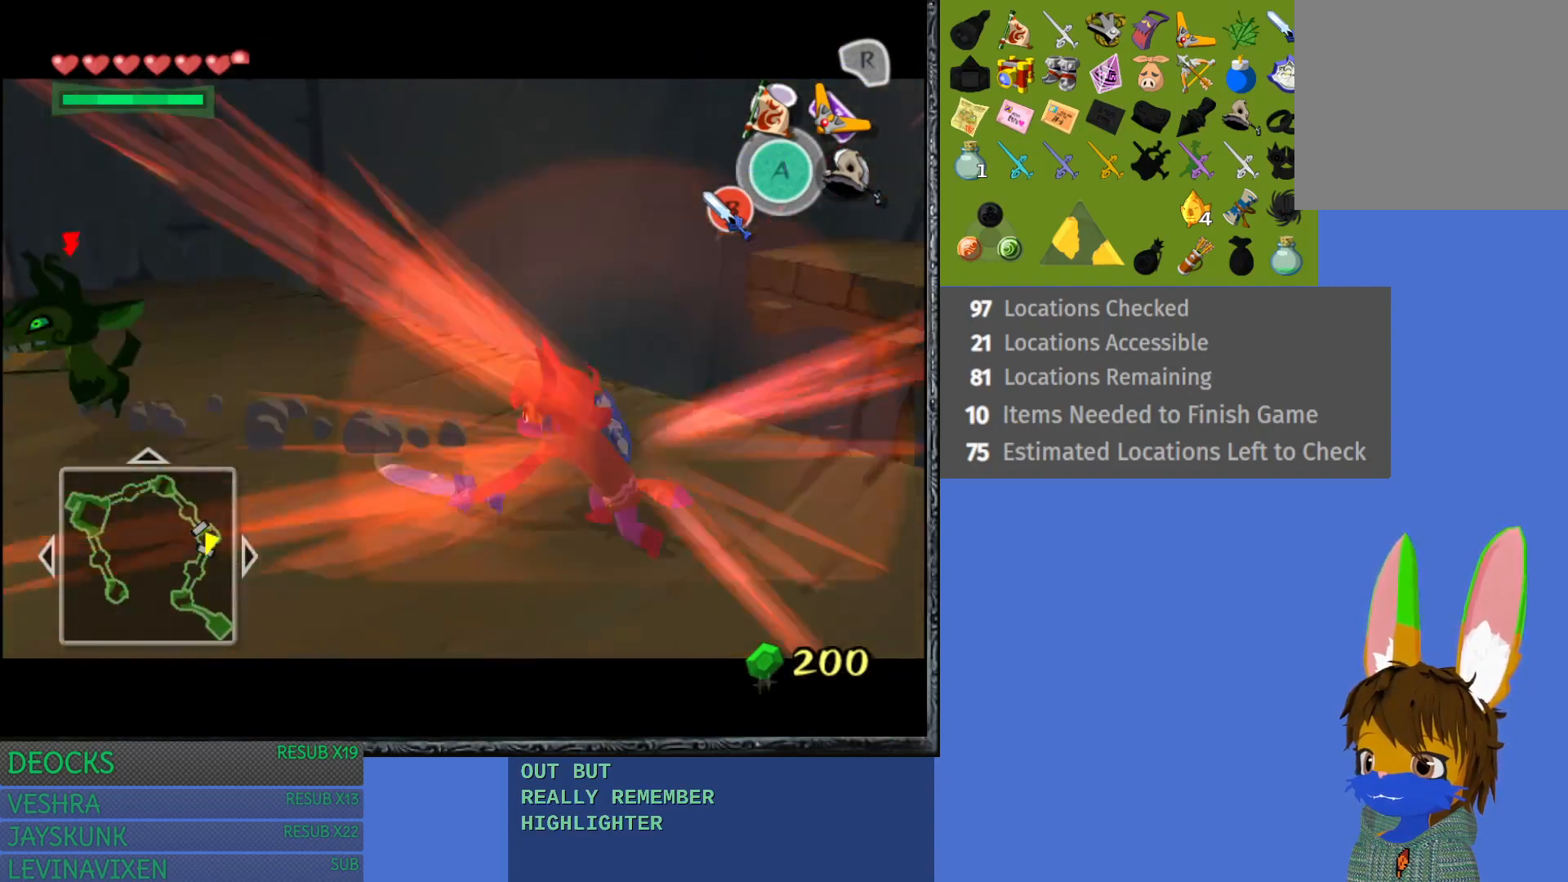
{"buttons": [], "left_stick": "left", "right_stick": "center", "events": [[33, "L1", "up"]]}
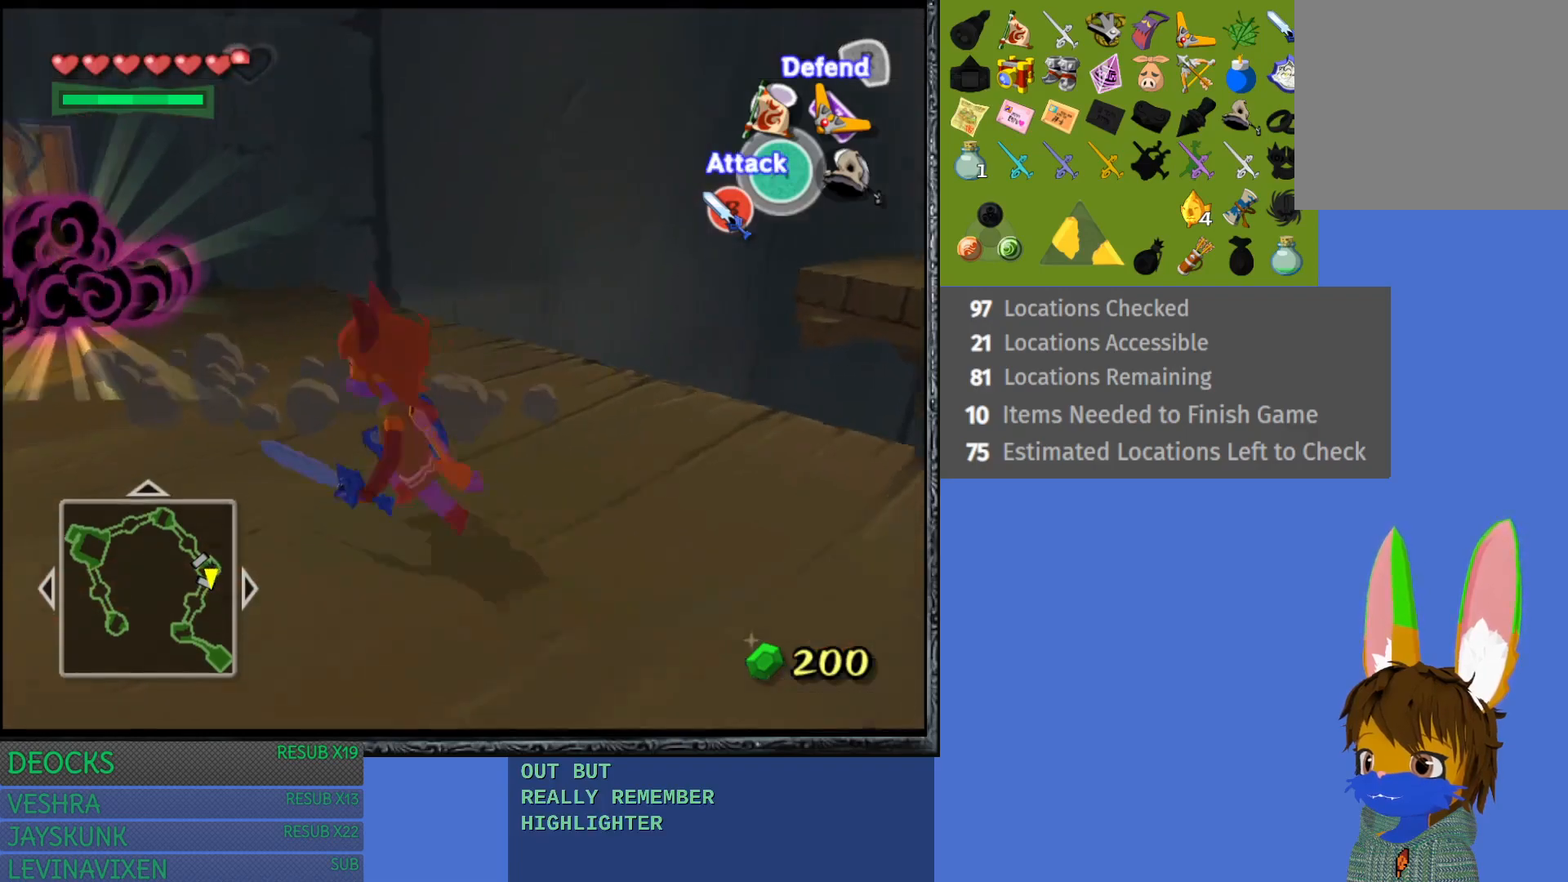
{"buttons": [], "left_stick": "up", "right_stick": "center", "events": [[17, "left_stick", "up-left"], [500, "left_stick", "up"]]}
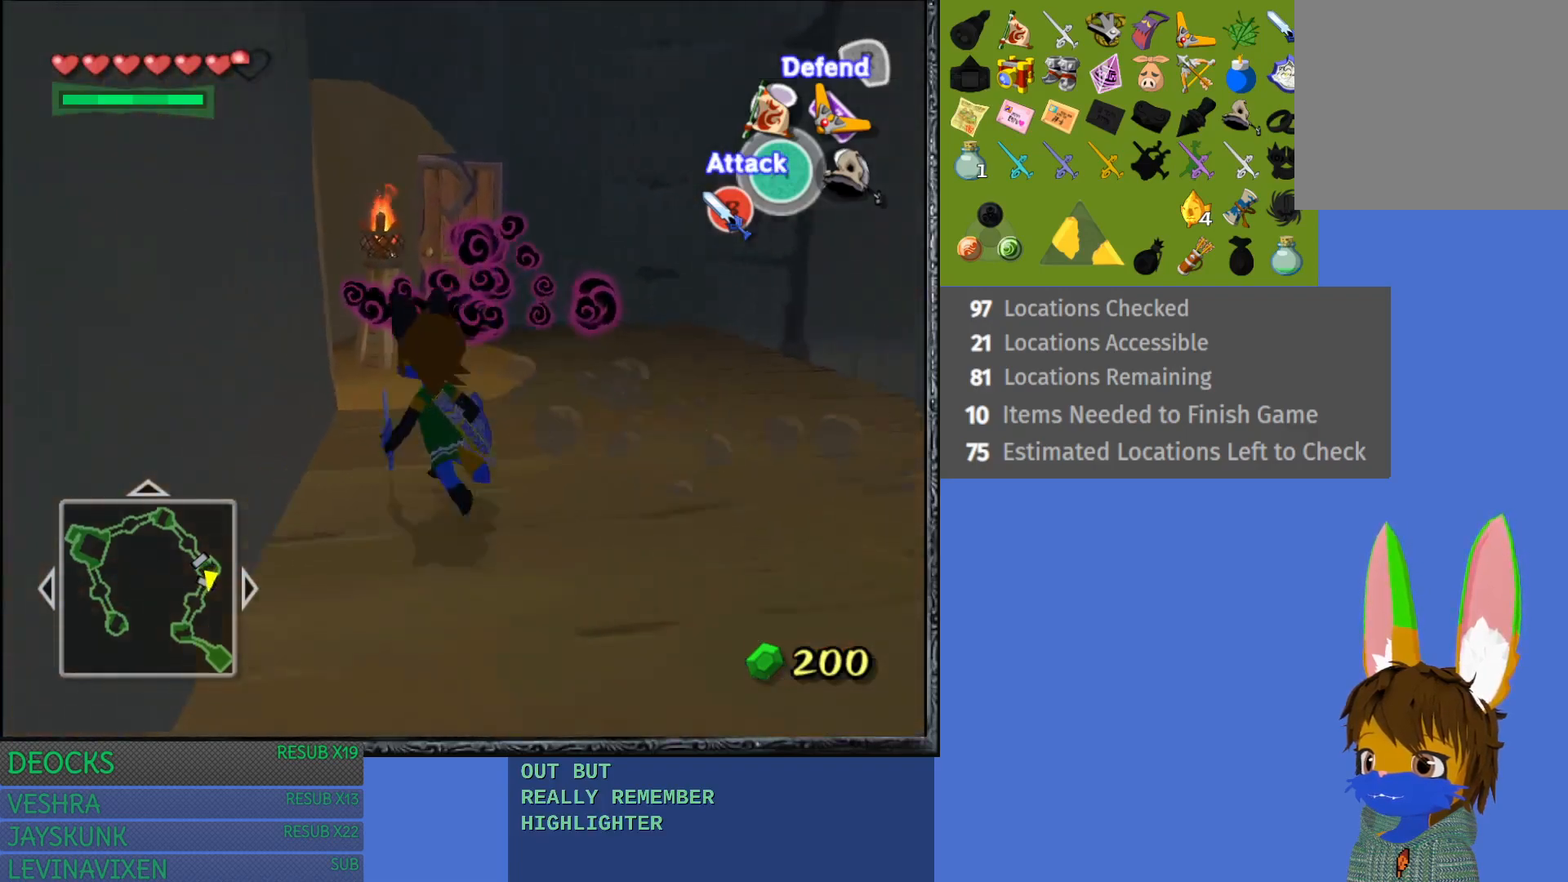
{"buttons": [], "left_stick": "up-left", "right_stick": "center", "events": [[433, "left_stick", "up-left"]]}
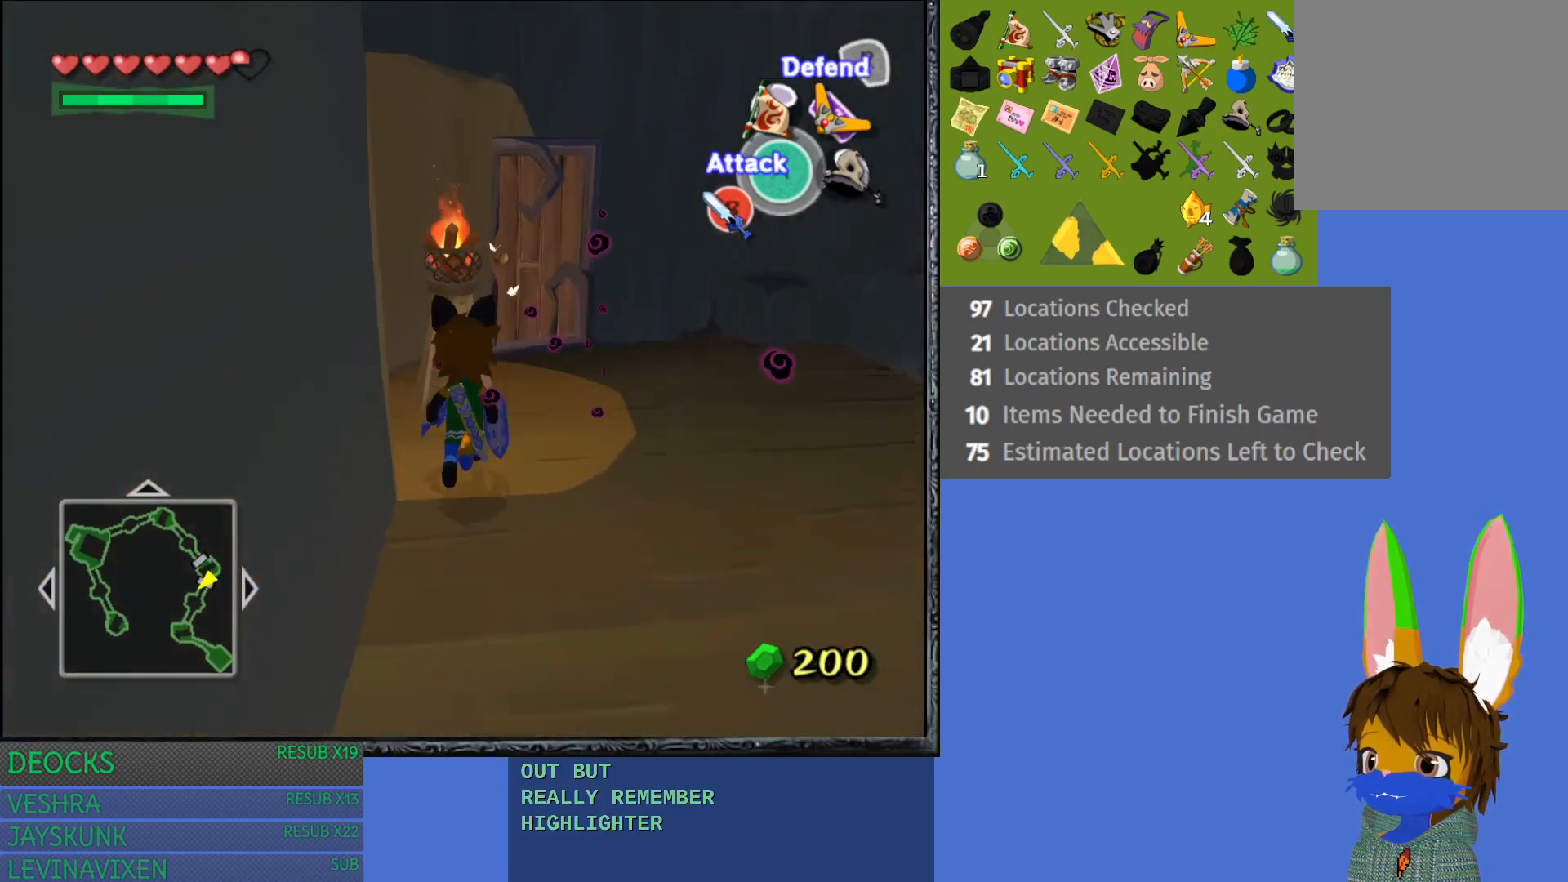
{"buttons": [], "left_stick": "up-right", "right_stick": "center", "events": [[450, "left_stick", "up-right"]]}
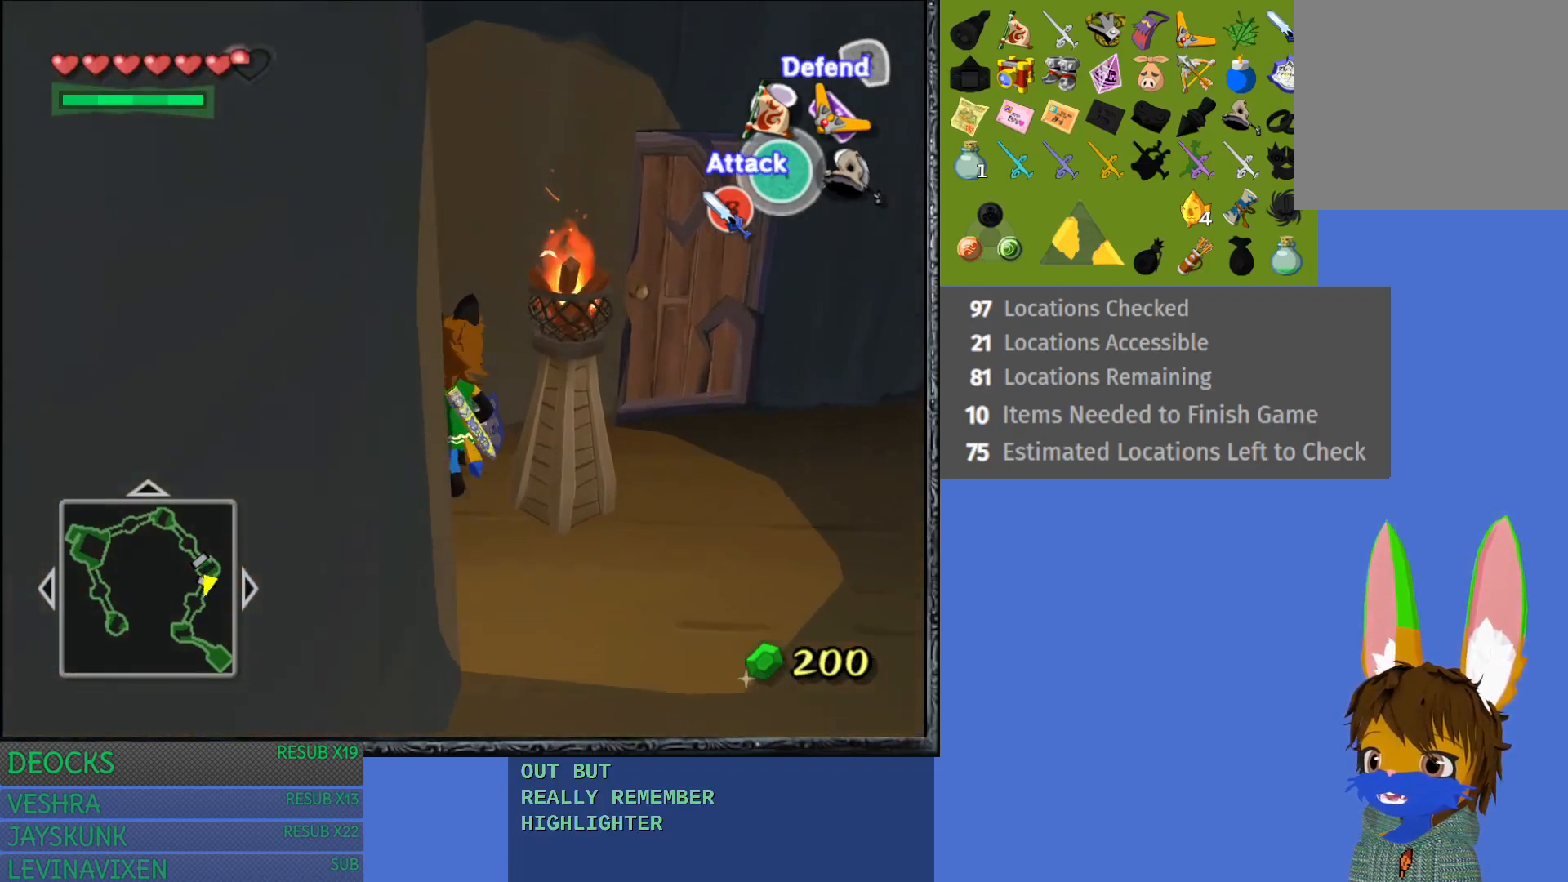
{"buttons": [], "left_stick": "up", "right_stick": "center", "events": [[67, "left_stick", "right"], [300, "left_stick", "up-right"], [417, "left_stick", "up"]]}
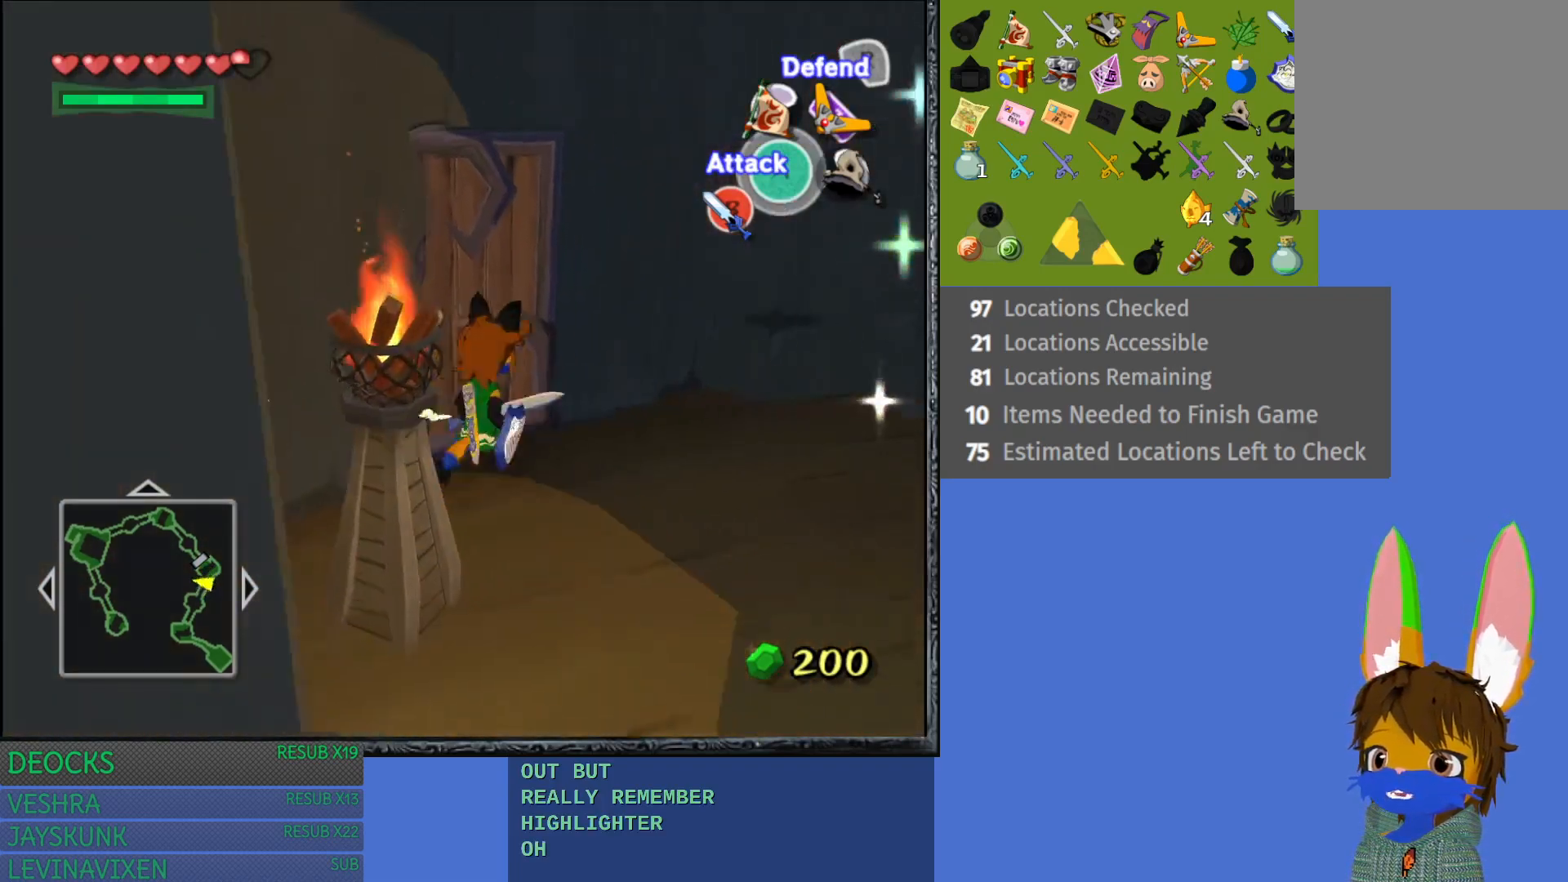
{"buttons": [], "left_stick": "up-left", "right_stick": "center", "events": [[100, "left_stick", "up-left"], [283, "CROSS", "down"], [400, "CROSS", "up"]]}
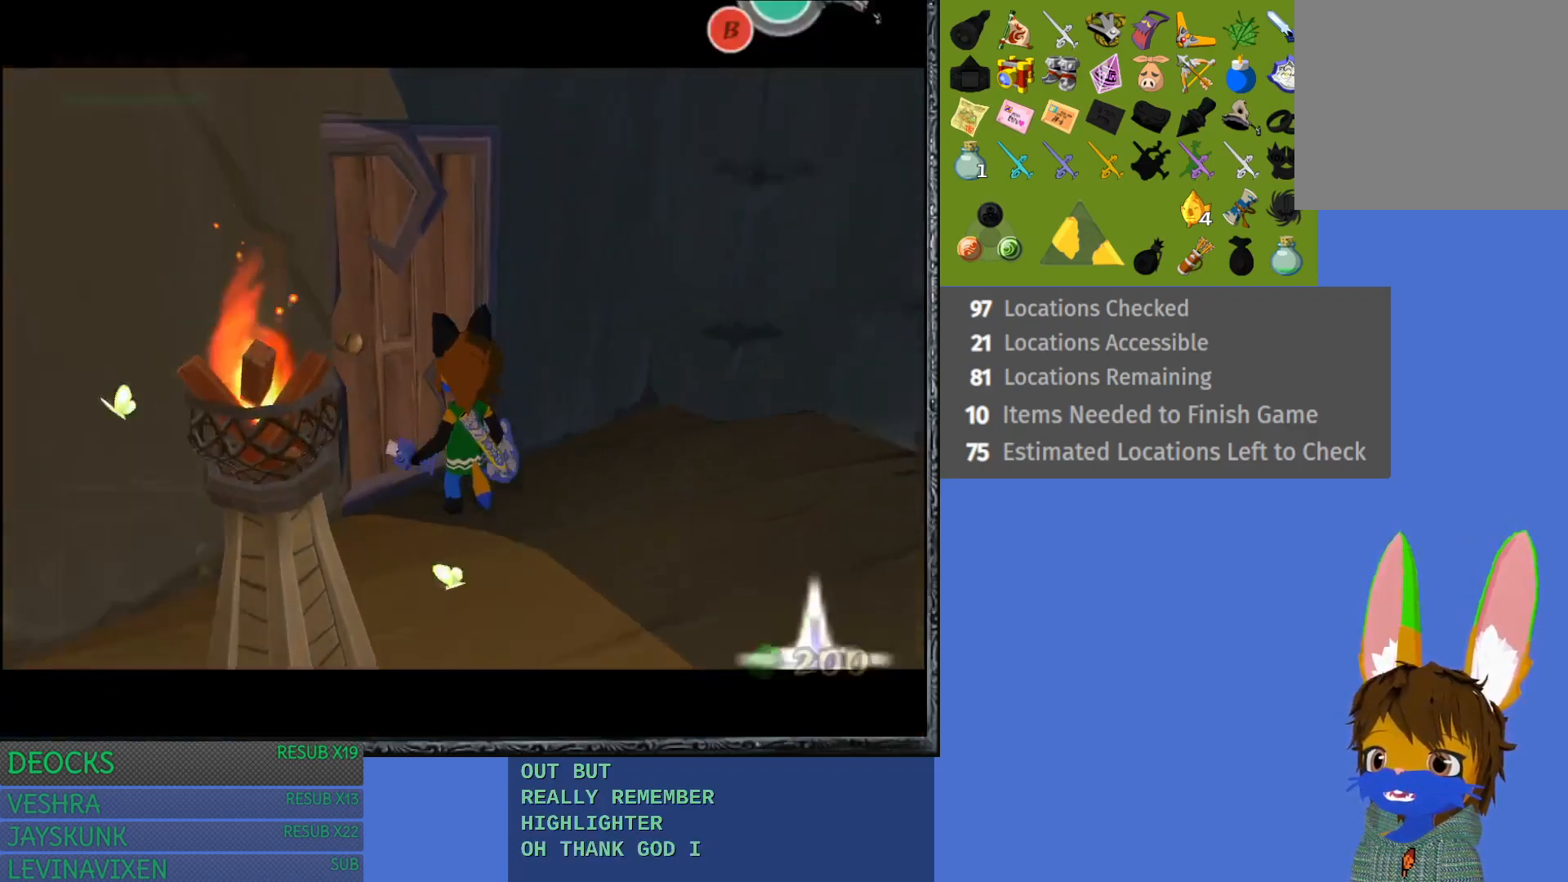
{"buttons": [], "left_stick": "center", "right_stick": "center", "events": [[183, "left_stick", "center"]]}